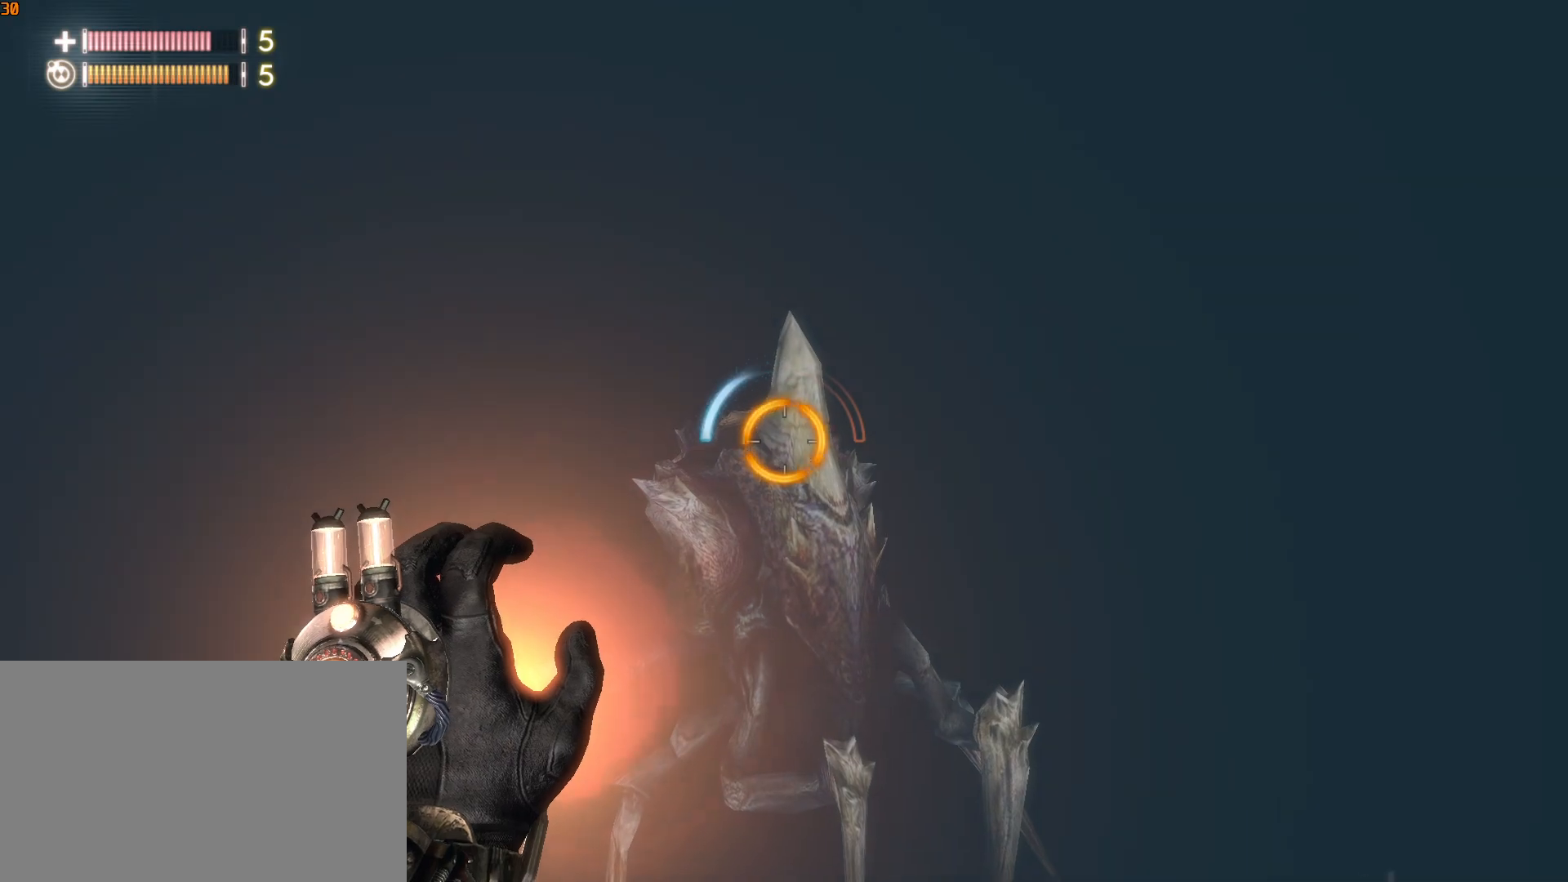
Gameplay with keyboard and mouse; each line is a JSON object with the keys and mouse buttons held at the frame after it. "events" lists presses ("down") and releases ("up") of "1", "2", "3", "4", "5", "a", "alt", "c", "caps_lock", "ctrl", "d", "e", "f", "g", "q", "r", "s", "shift", "space", "t", "v", "w", "x", "z", "mouse_left", "mouse_wheel" and "mouse_right" between this image and that frame as [ms after this image, input, new state], when the widget could be followed in between. "mouse_left", "mouse_wheel", "mouse_right" = the "left", "wheel", "right" buttons of the "mouse" list. No other keys are recorded. "wheel" means that the mouse wheel is clicked or scrolled. "mouse_move" is the direction in which the mouse moves at that frame (one of eight, or "still"), when it could be read. Not read: tab.
{"keys": ["shift", "w"], "mouse": [], "mouse_move": "still", "events": []}
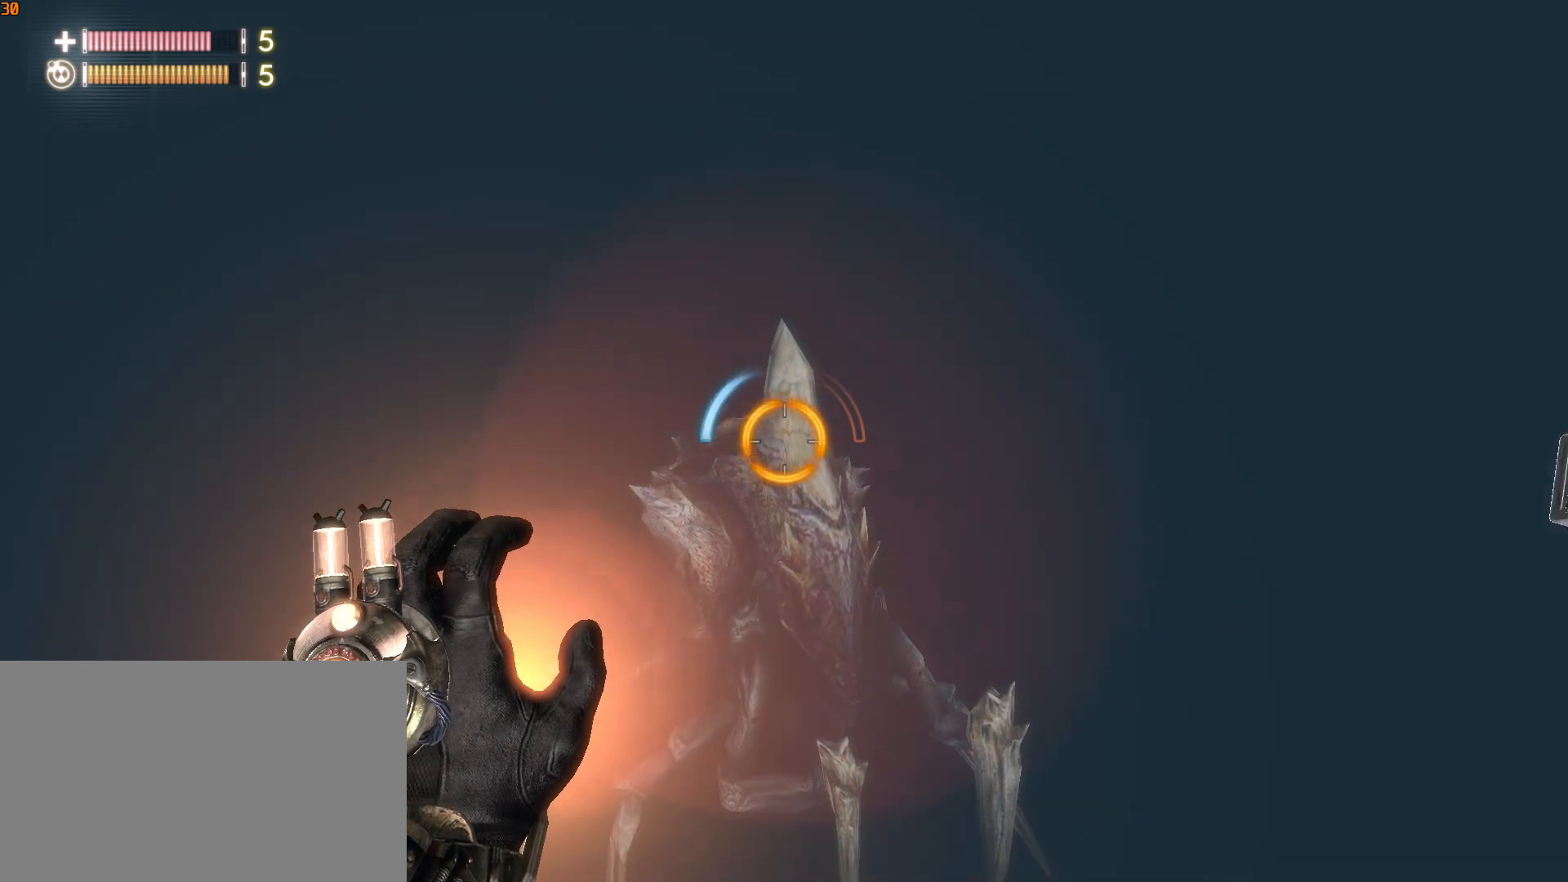
{"keys": ["shift", "w"], "mouse": [], "mouse_move": "still", "events": []}
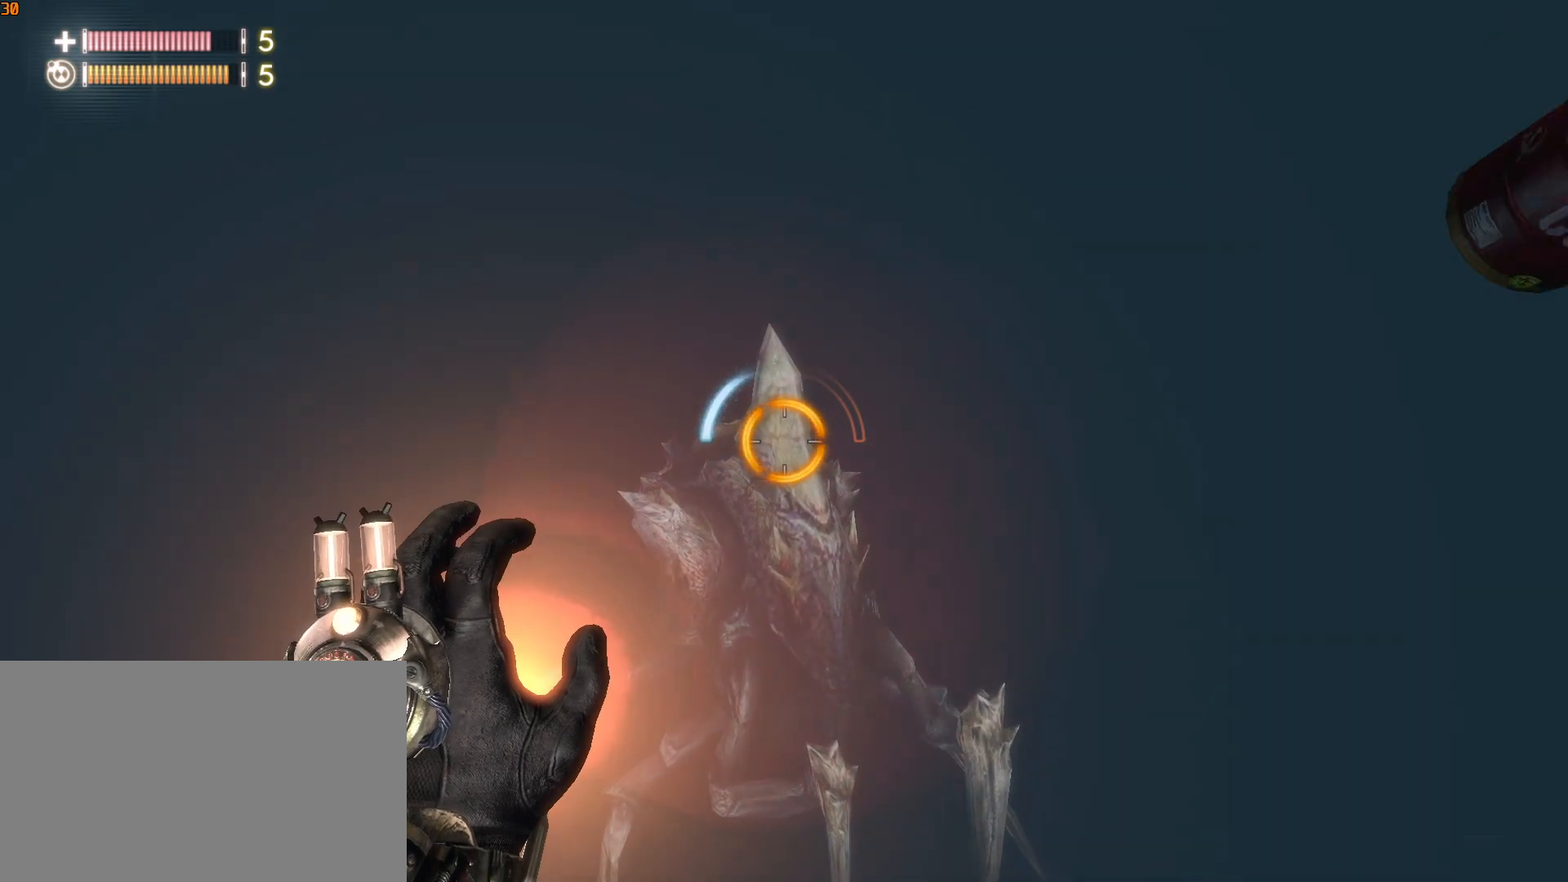
{"keys": ["shift", "w"], "mouse": [], "mouse_move": "still", "events": []}
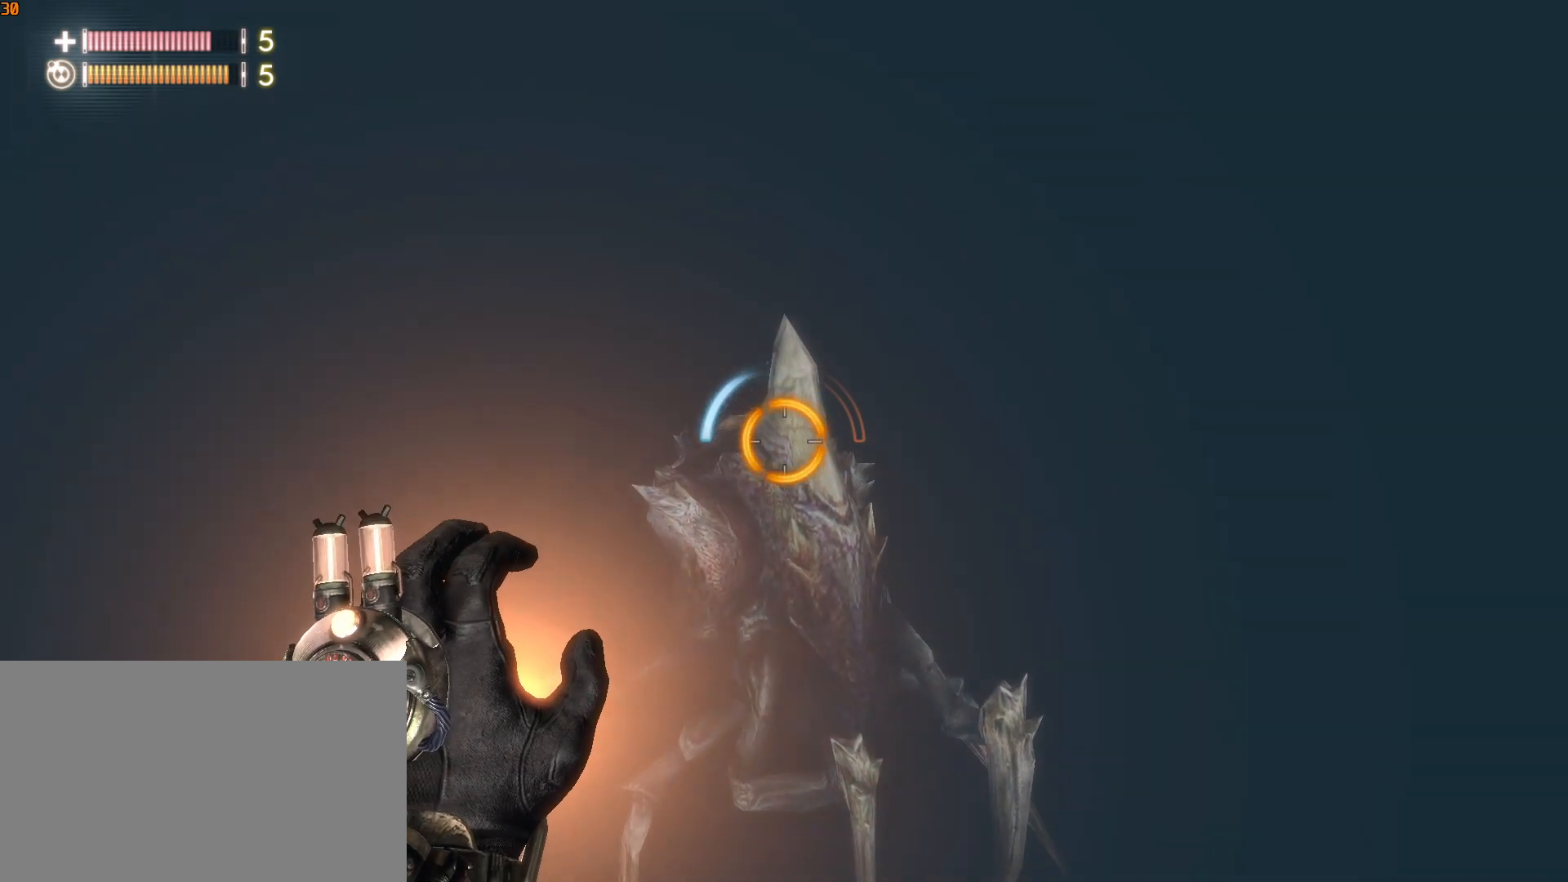
{"keys": ["shift", "w"], "mouse": [], "mouse_move": "still", "events": []}
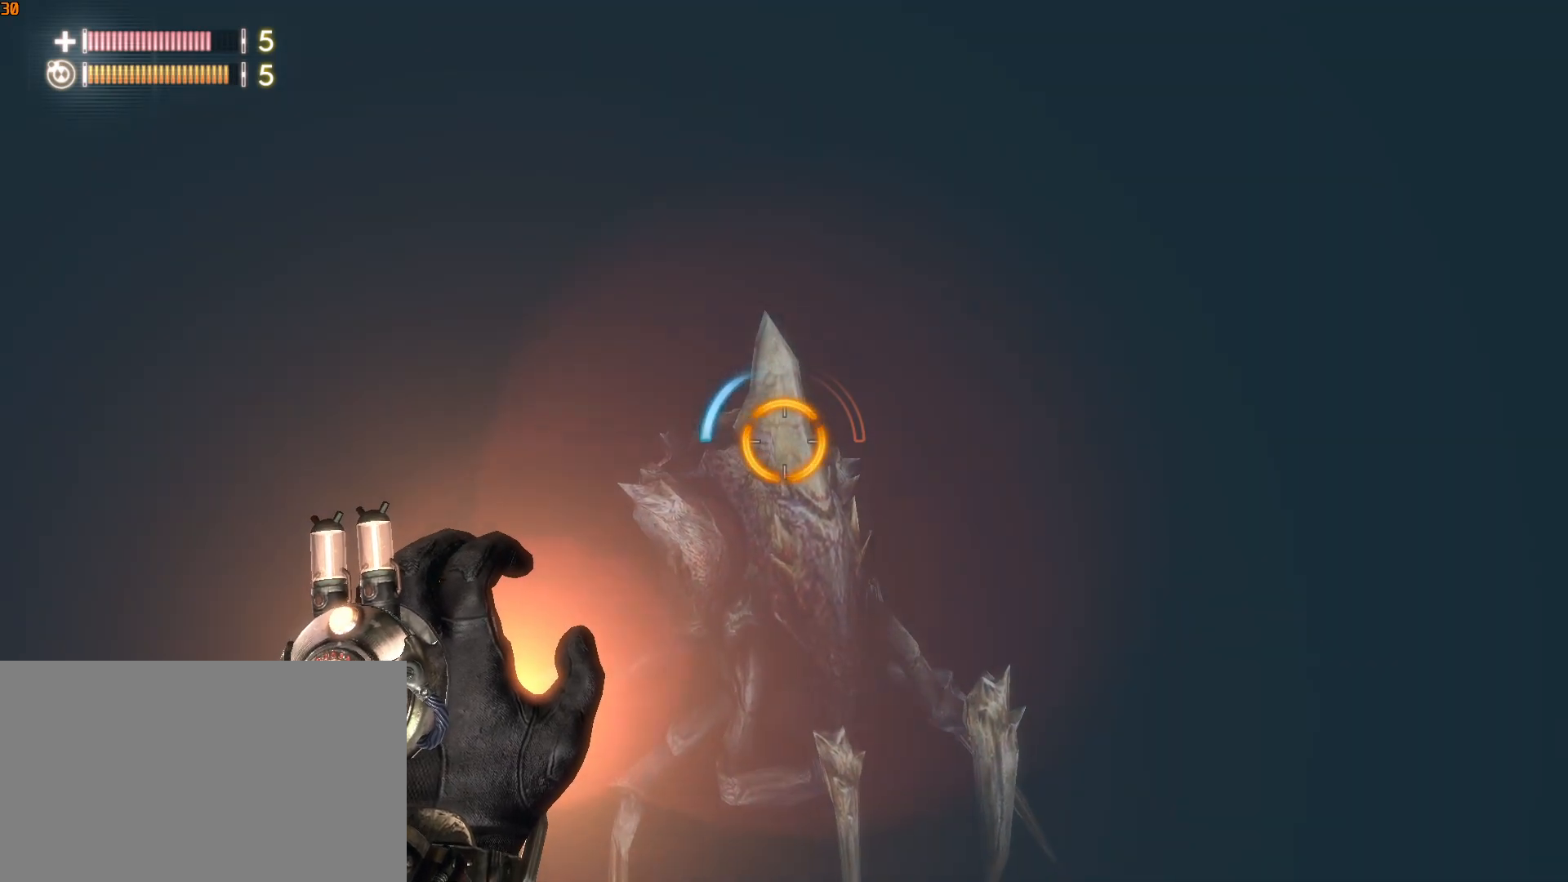
{"keys": ["w"], "mouse": [], "mouse_move": "still", "events": [[333, "shift", "up"]]}
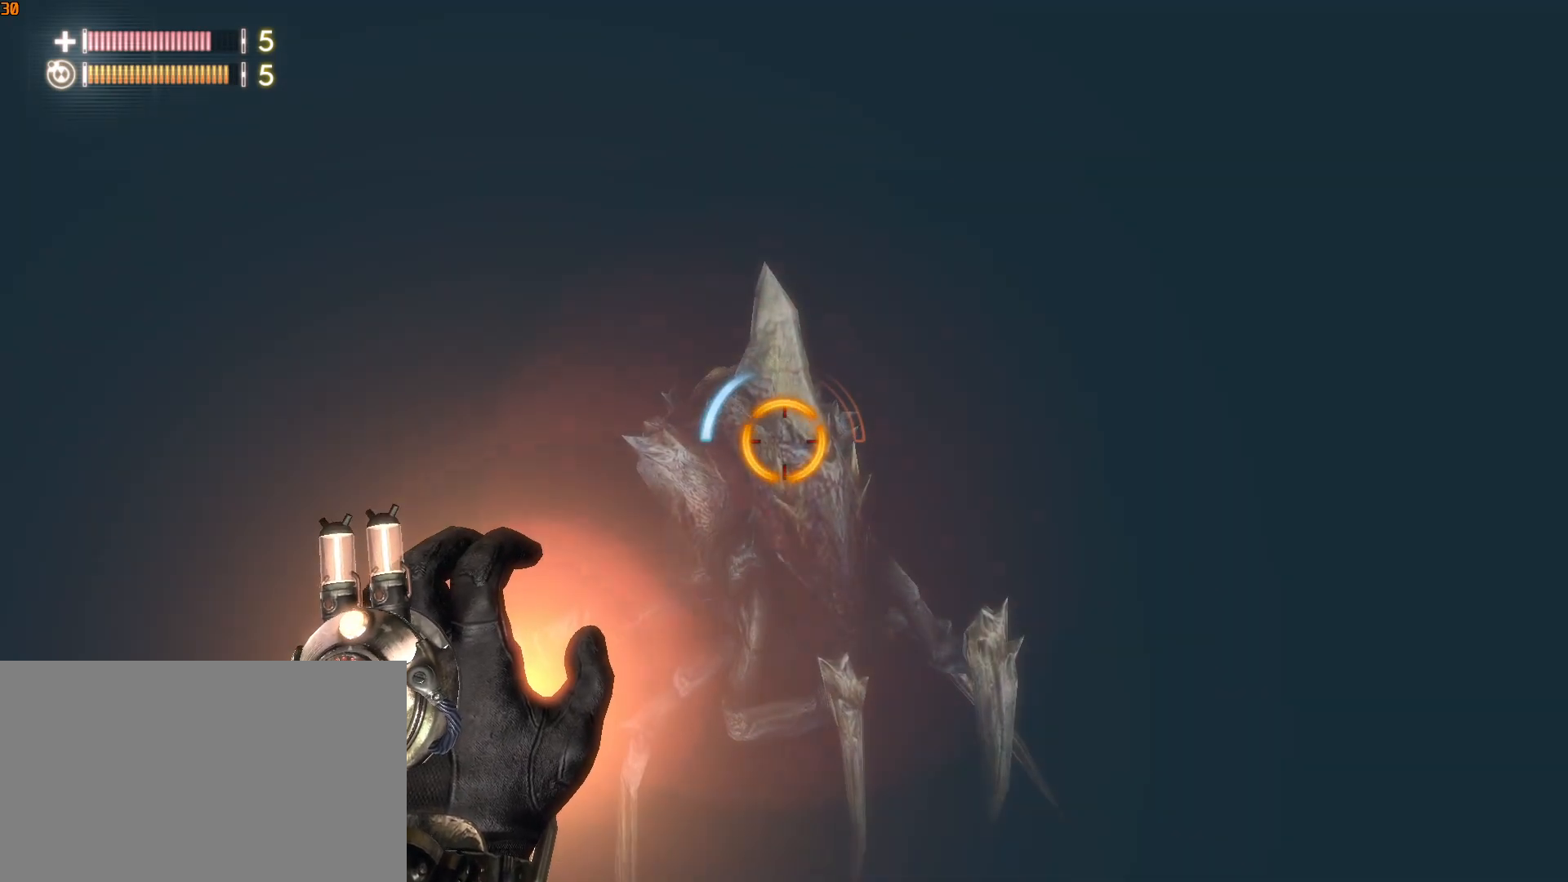
{"keys": ["w"], "mouse": [], "mouse_move": "still", "events": []}
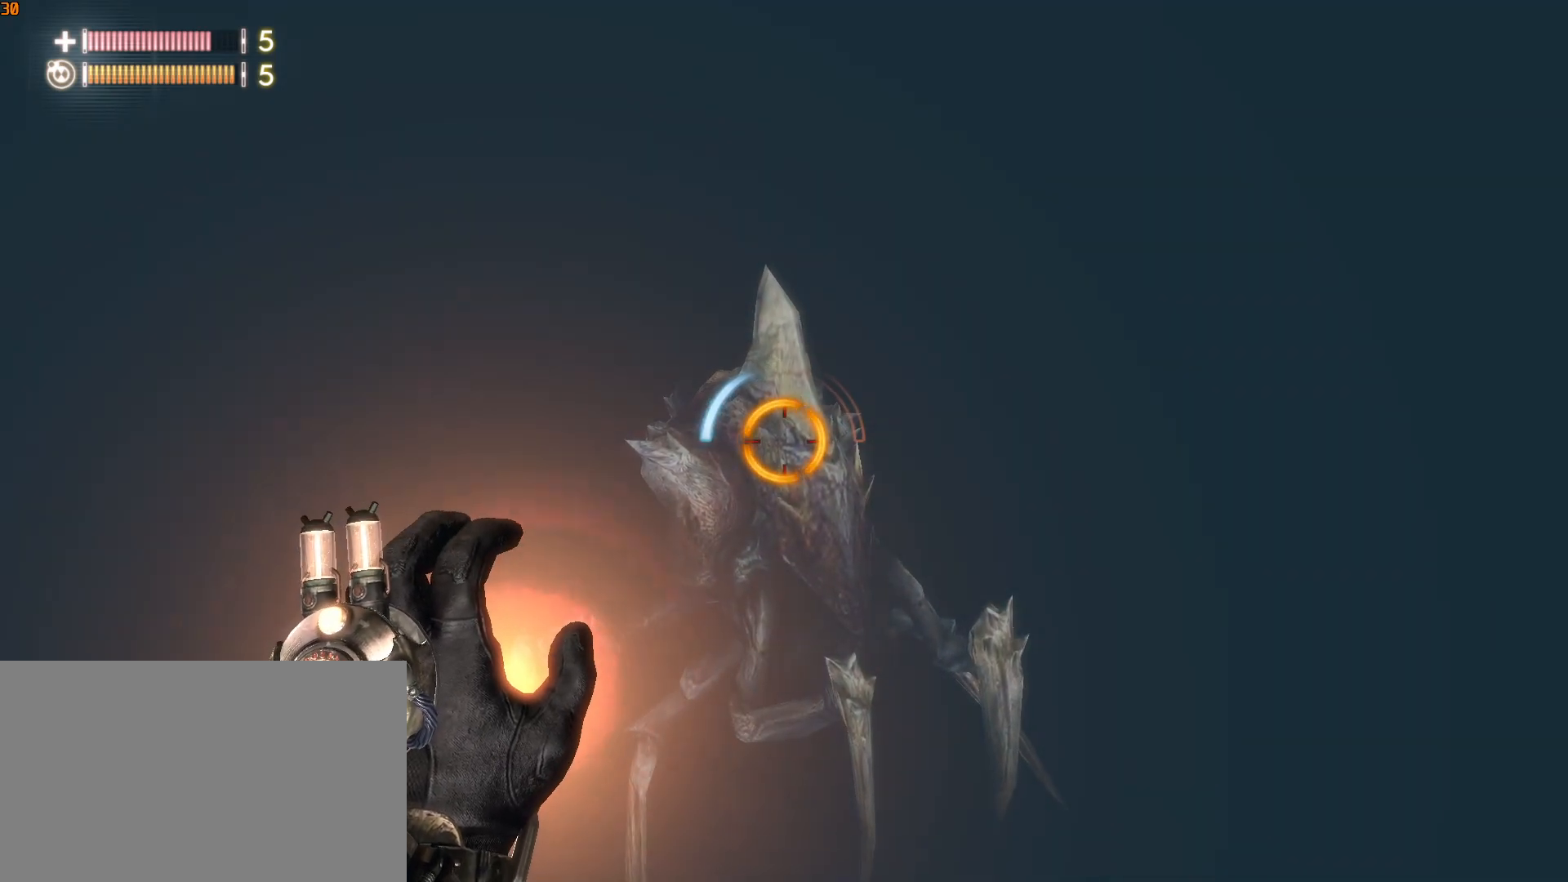
{"keys": ["w"], "mouse": [], "mouse_move": "still", "events": []}
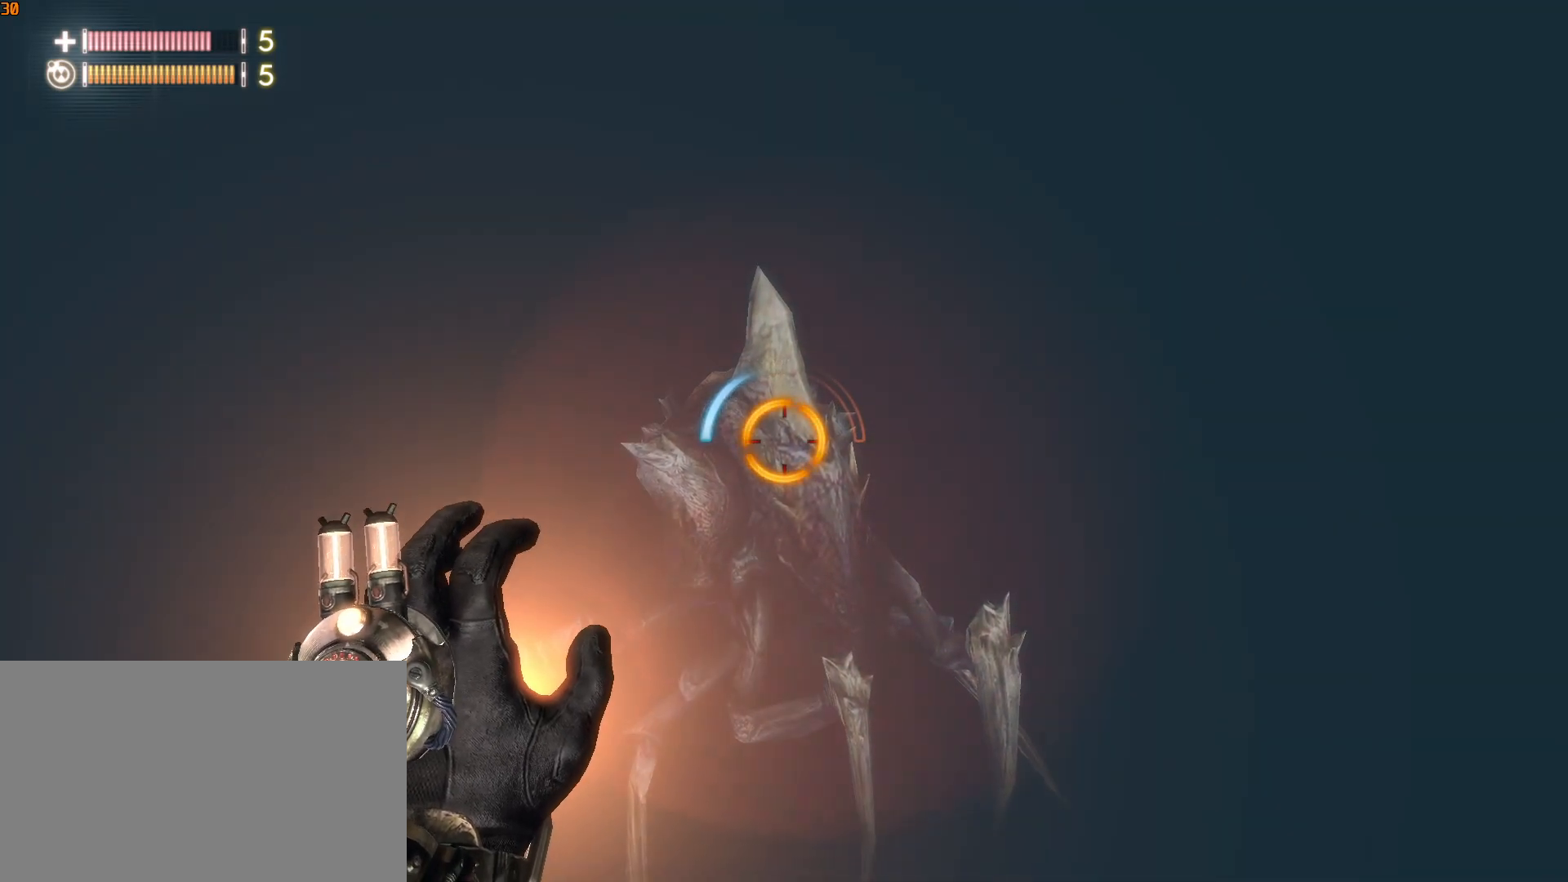
{"keys": ["w"], "mouse": [], "mouse_move": "still", "events": []}
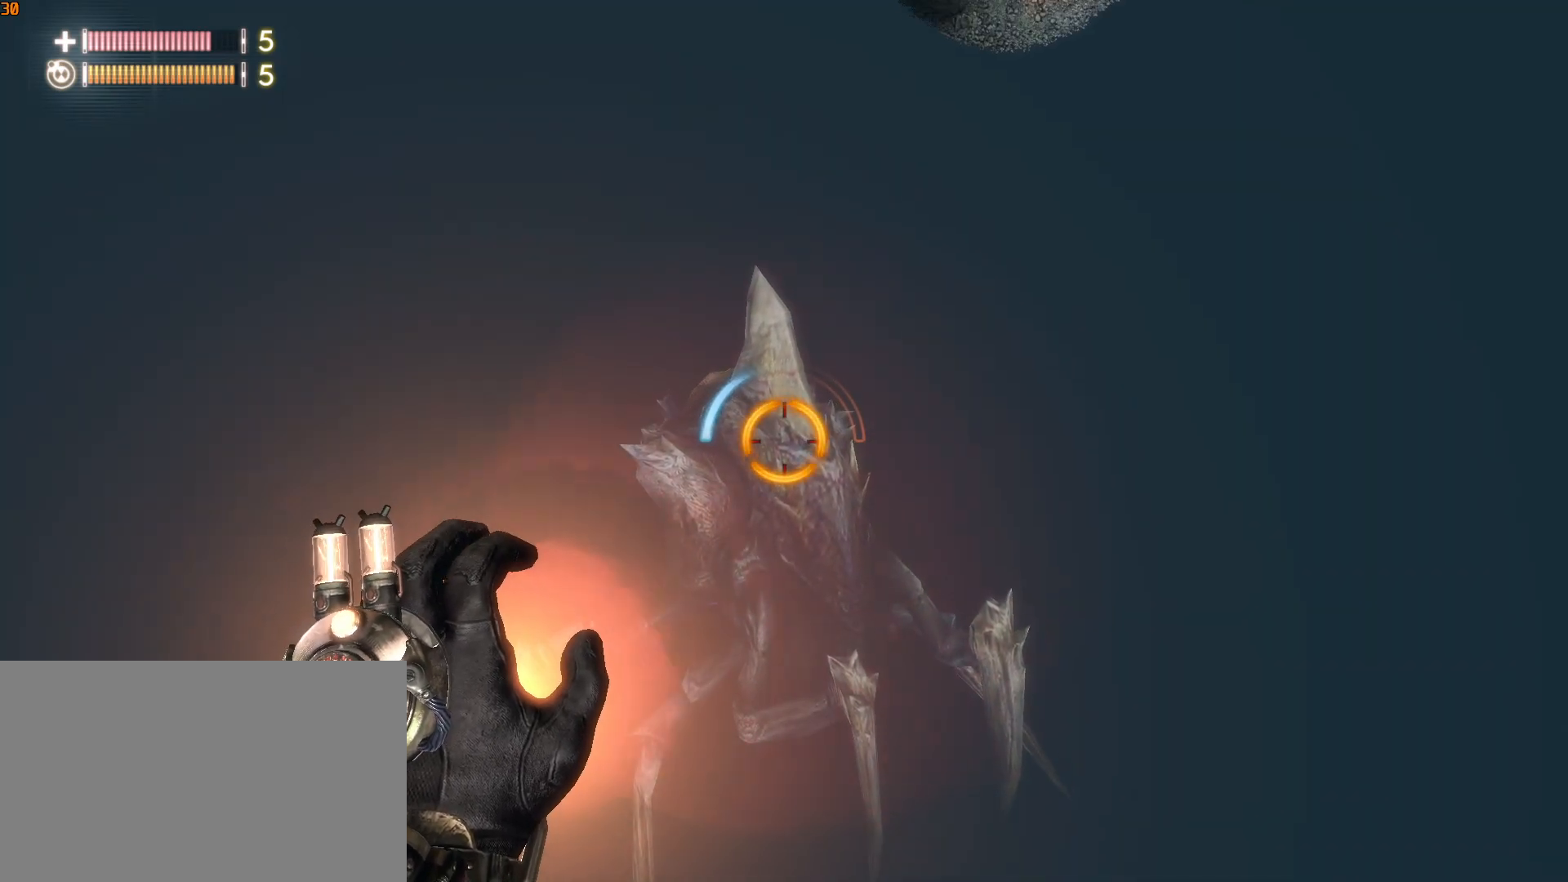
{"keys": ["w"], "mouse": [], "mouse_move": "still", "events": []}
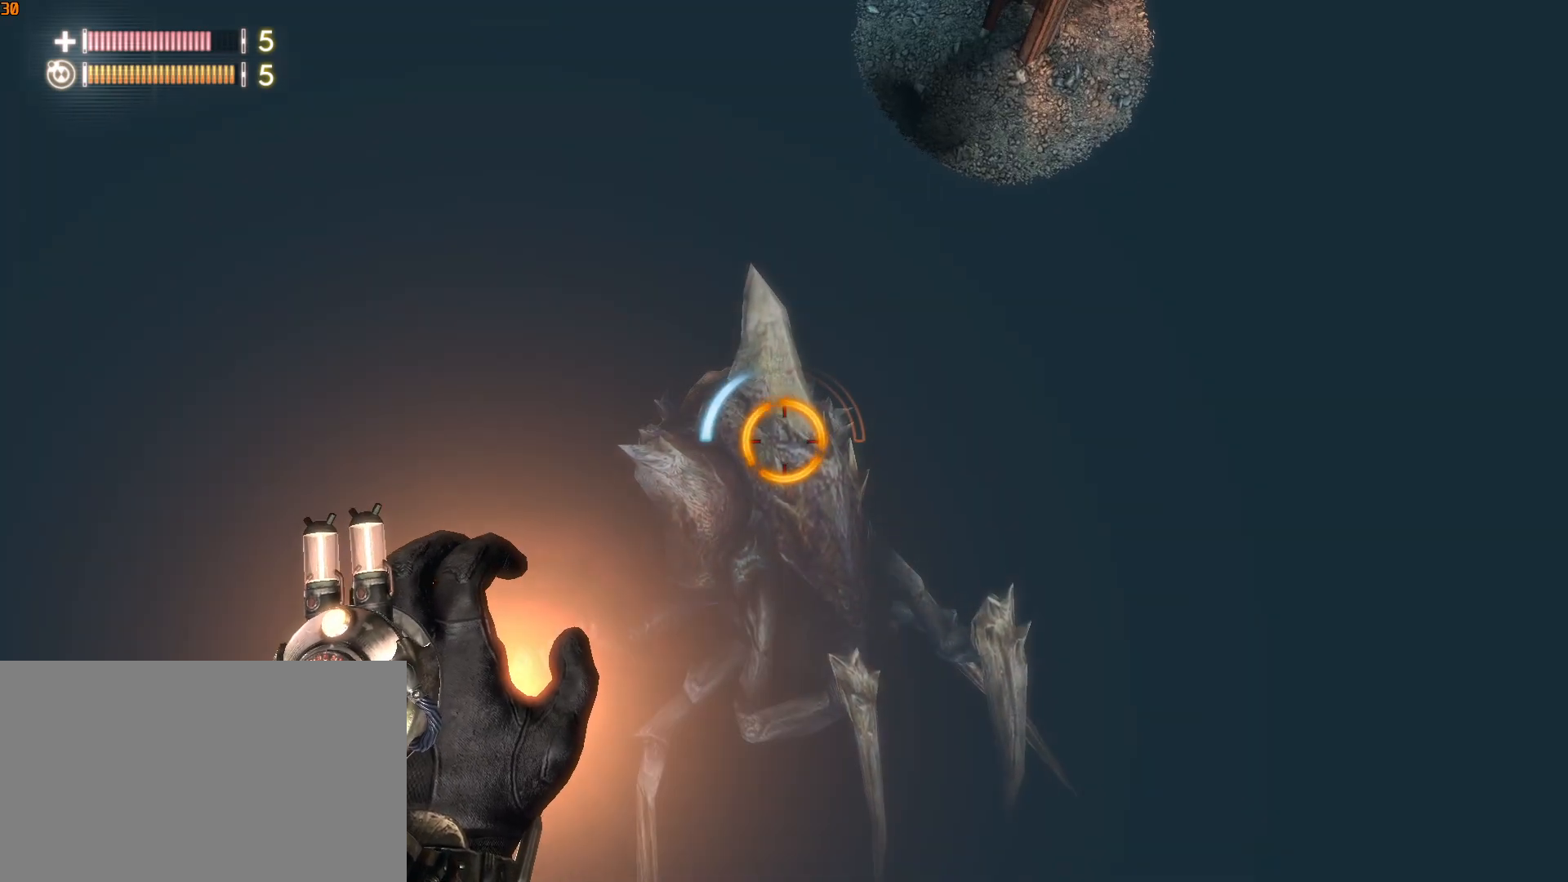
{"keys": ["w"], "mouse": [], "mouse_move": "still", "events": []}
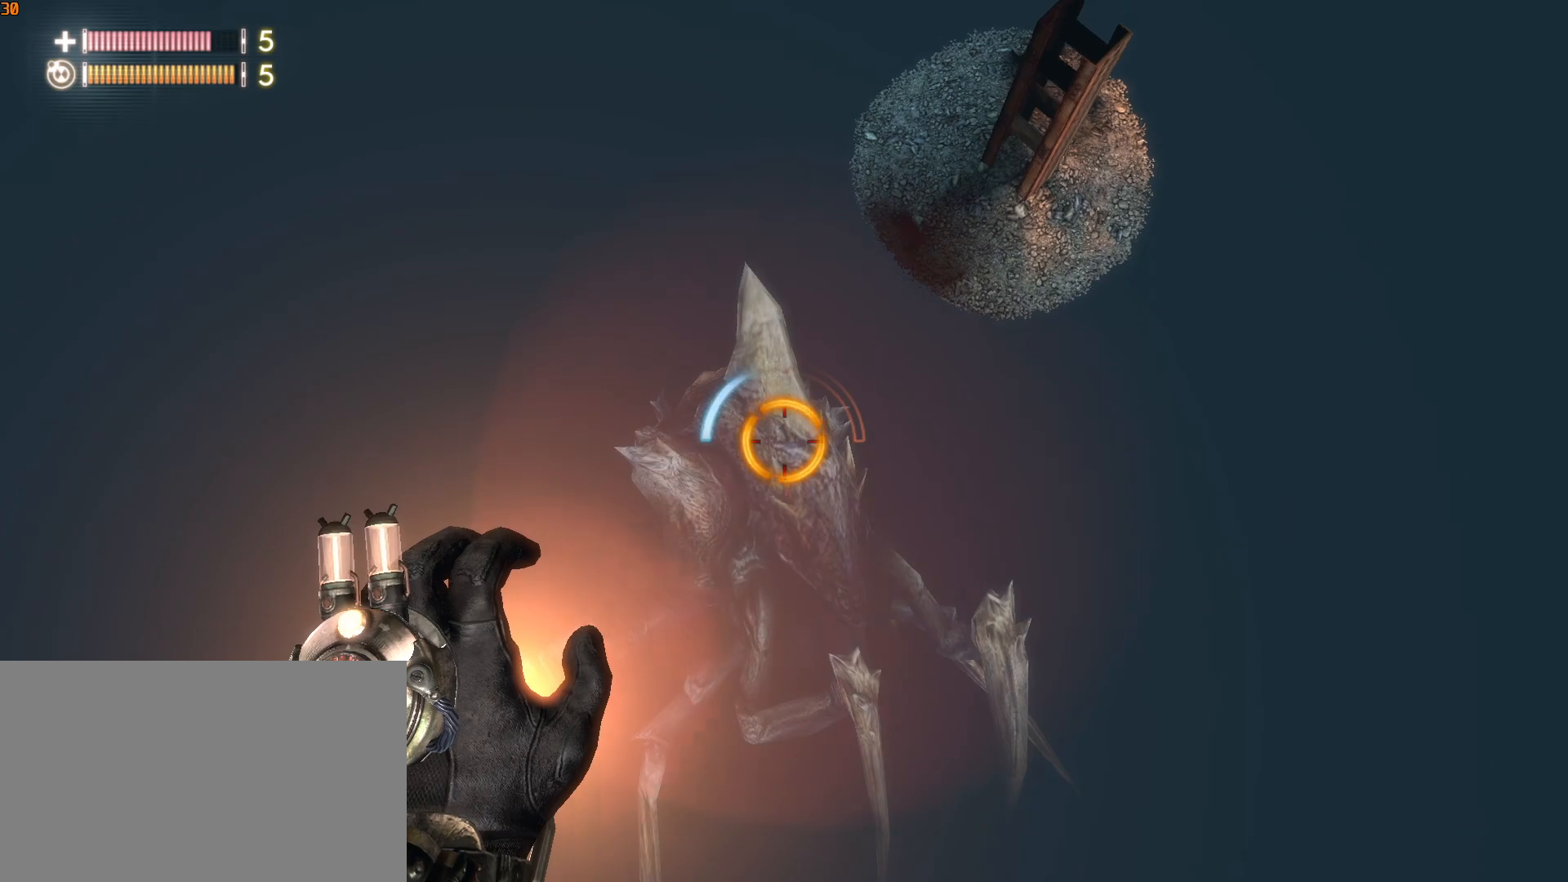
{"keys": ["w"], "mouse": [], "mouse_move": "still", "events": []}
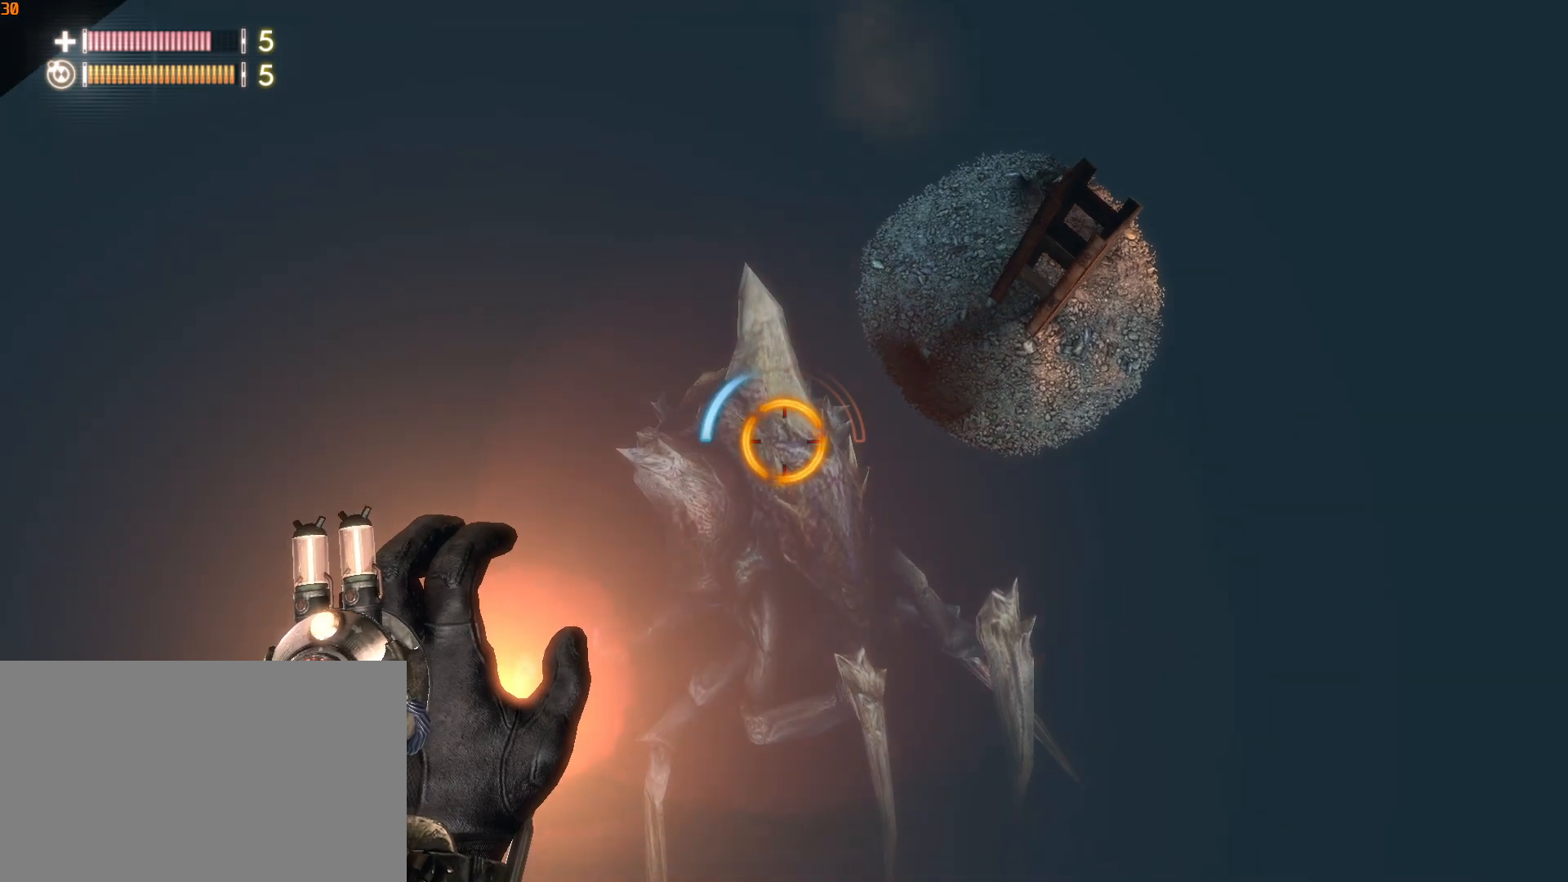
{"keys": ["w"], "mouse": [], "mouse_move": "still", "events": []}
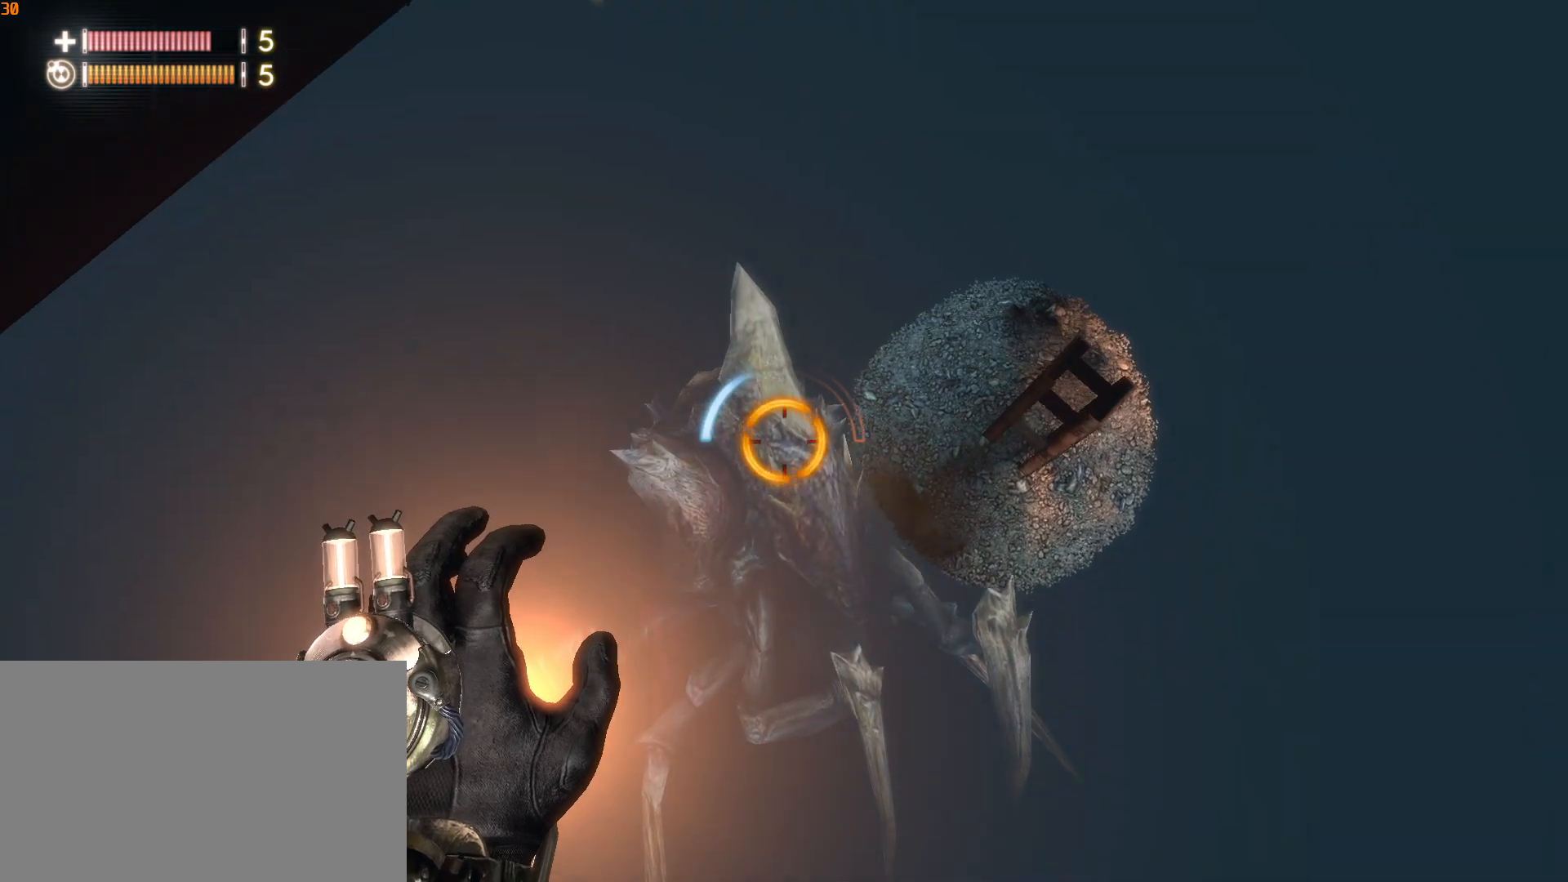
{"keys": ["w"], "mouse": [], "mouse_move": "still", "events": []}
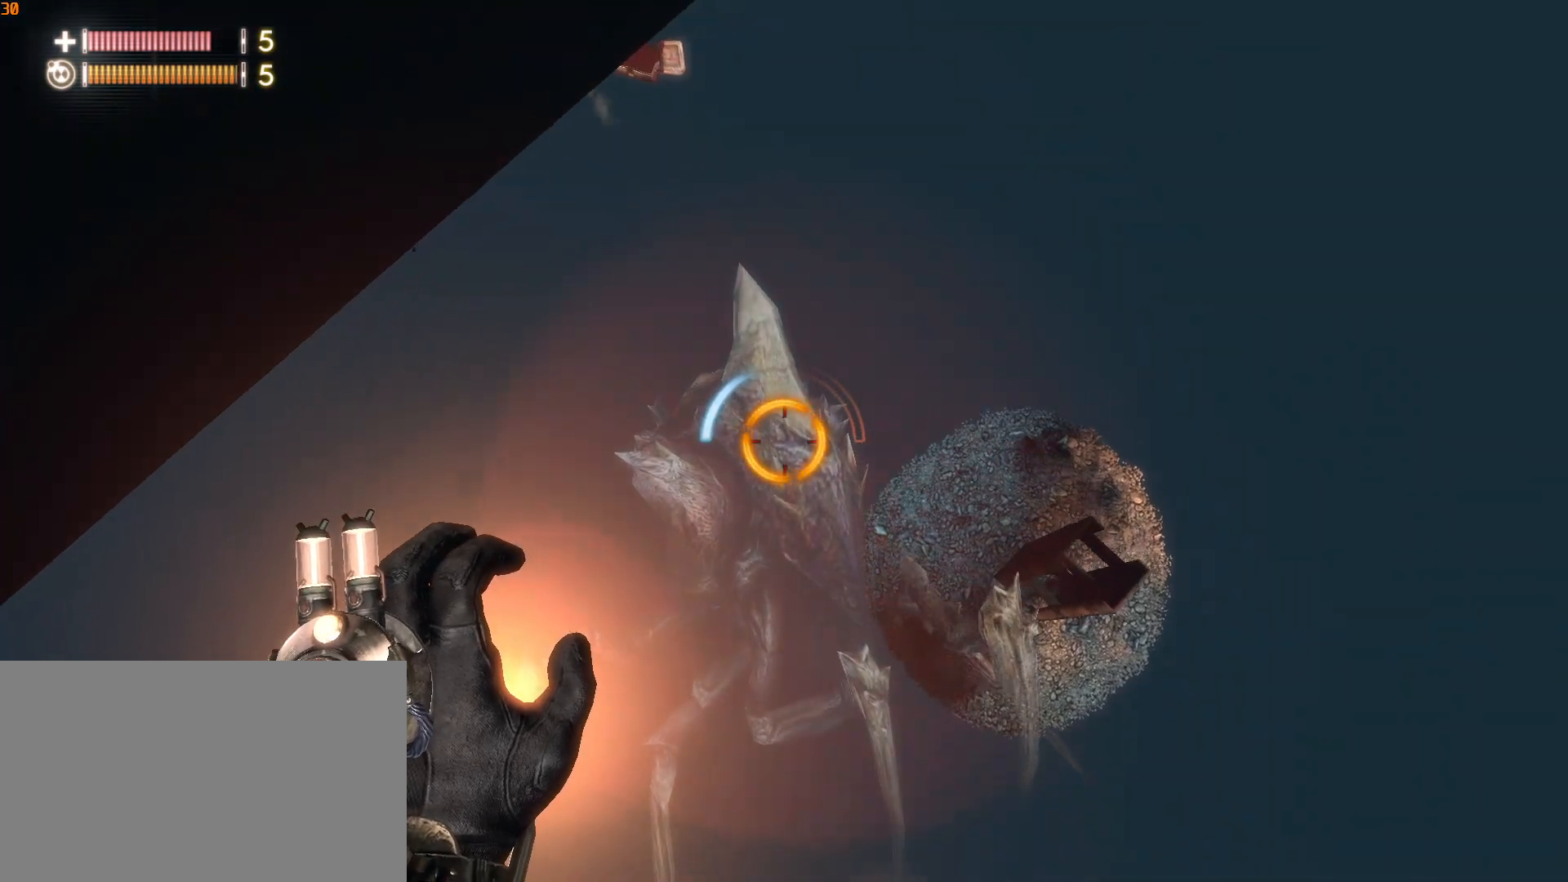
{"keys": ["w"], "mouse": [], "mouse_move": "up-right", "events": []}
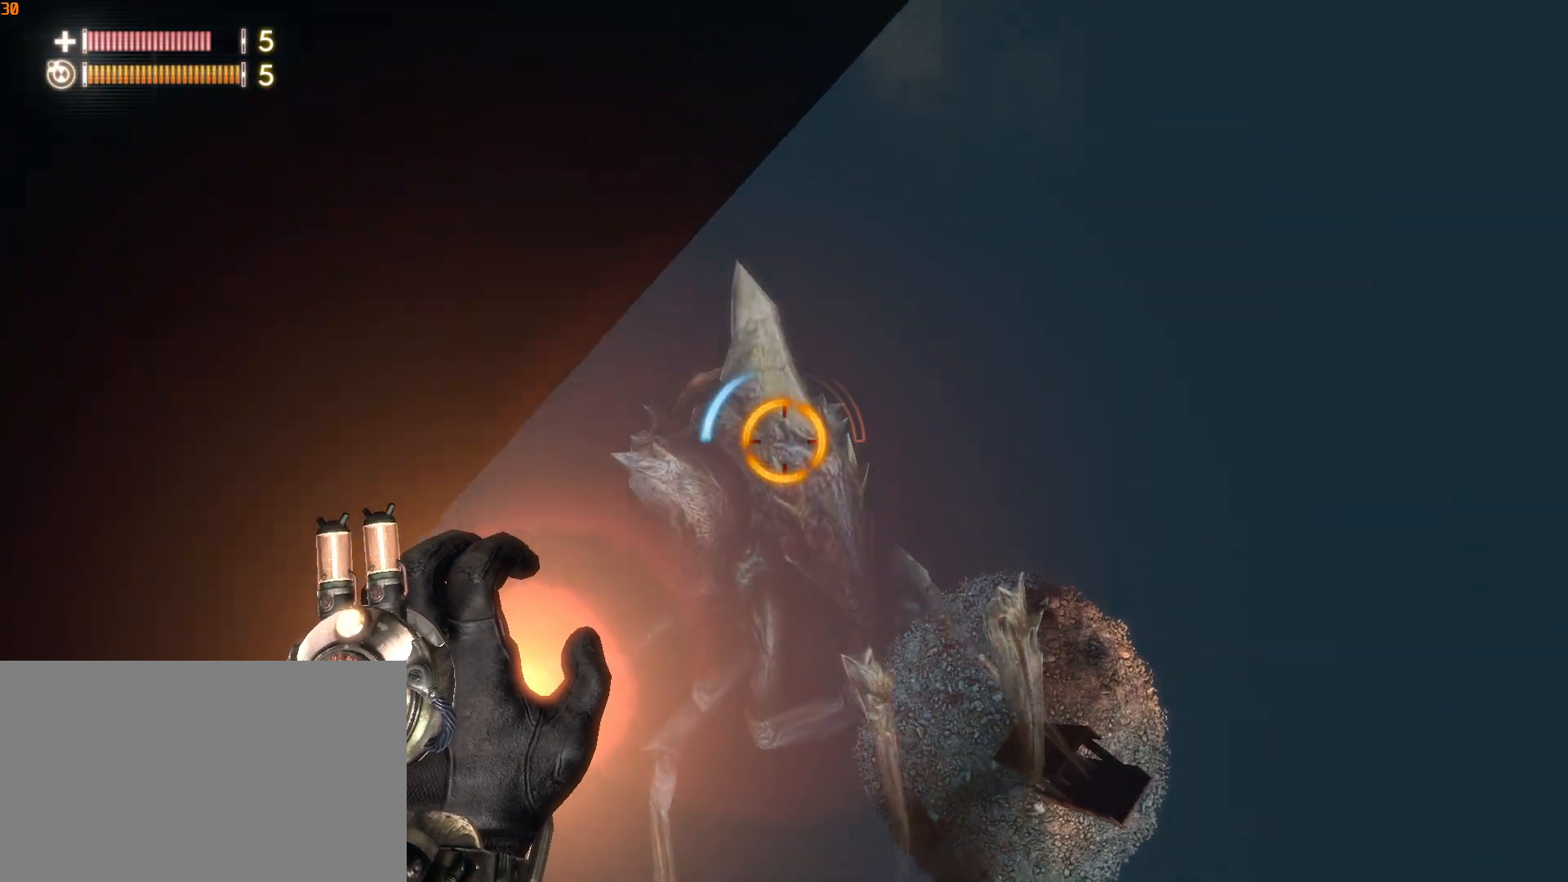
{"keys": ["w"], "mouse": [], "mouse_move": "still", "events": []}
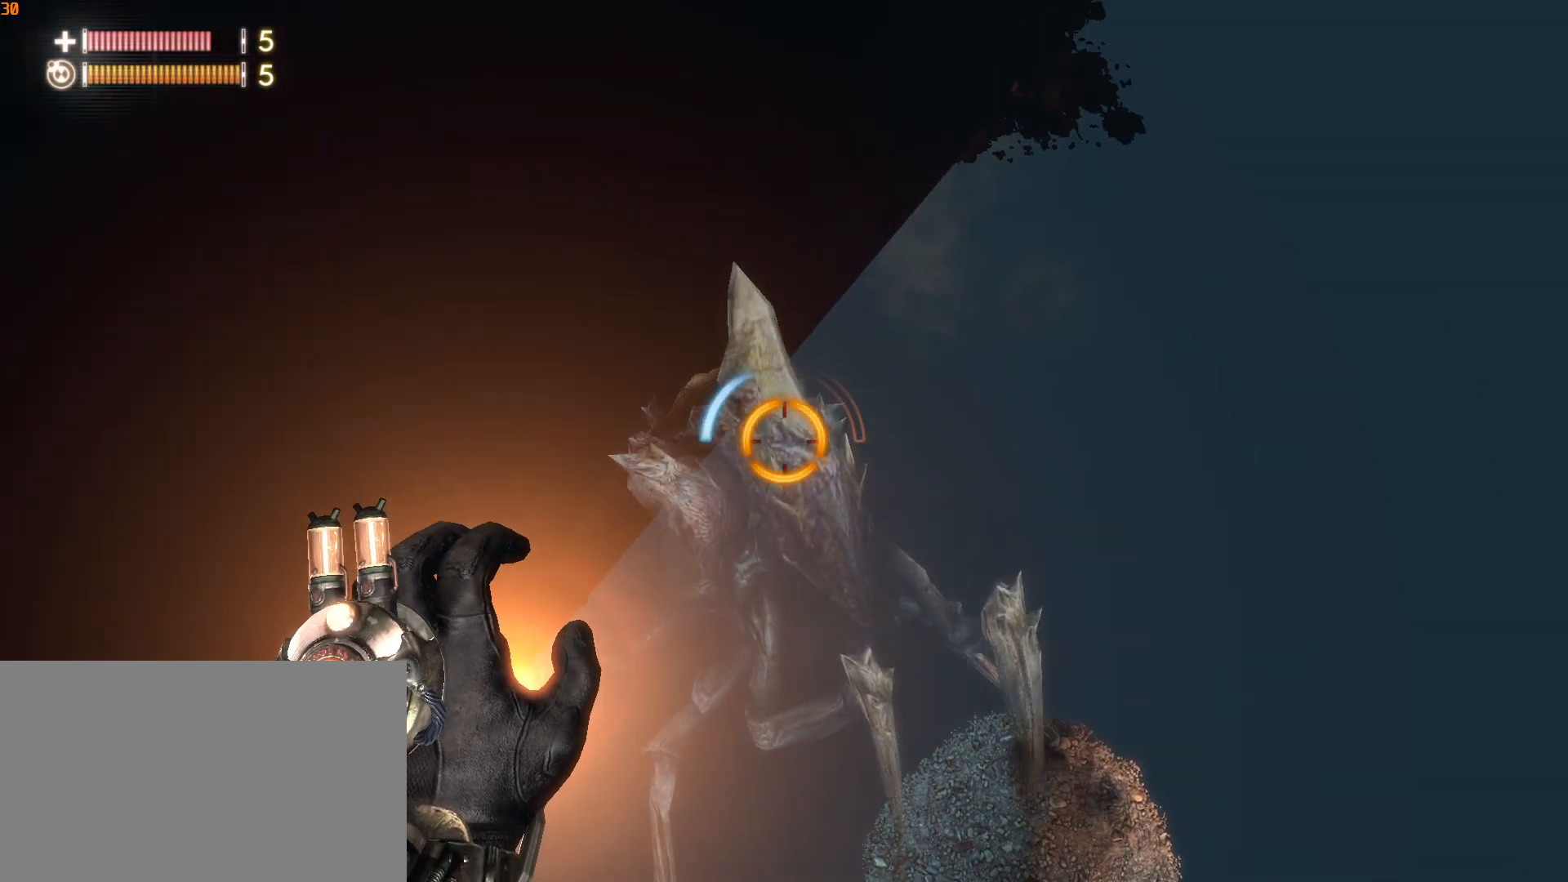
{"keys": ["w"], "mouse": [], "mouse_move": "up-left", "events": []}
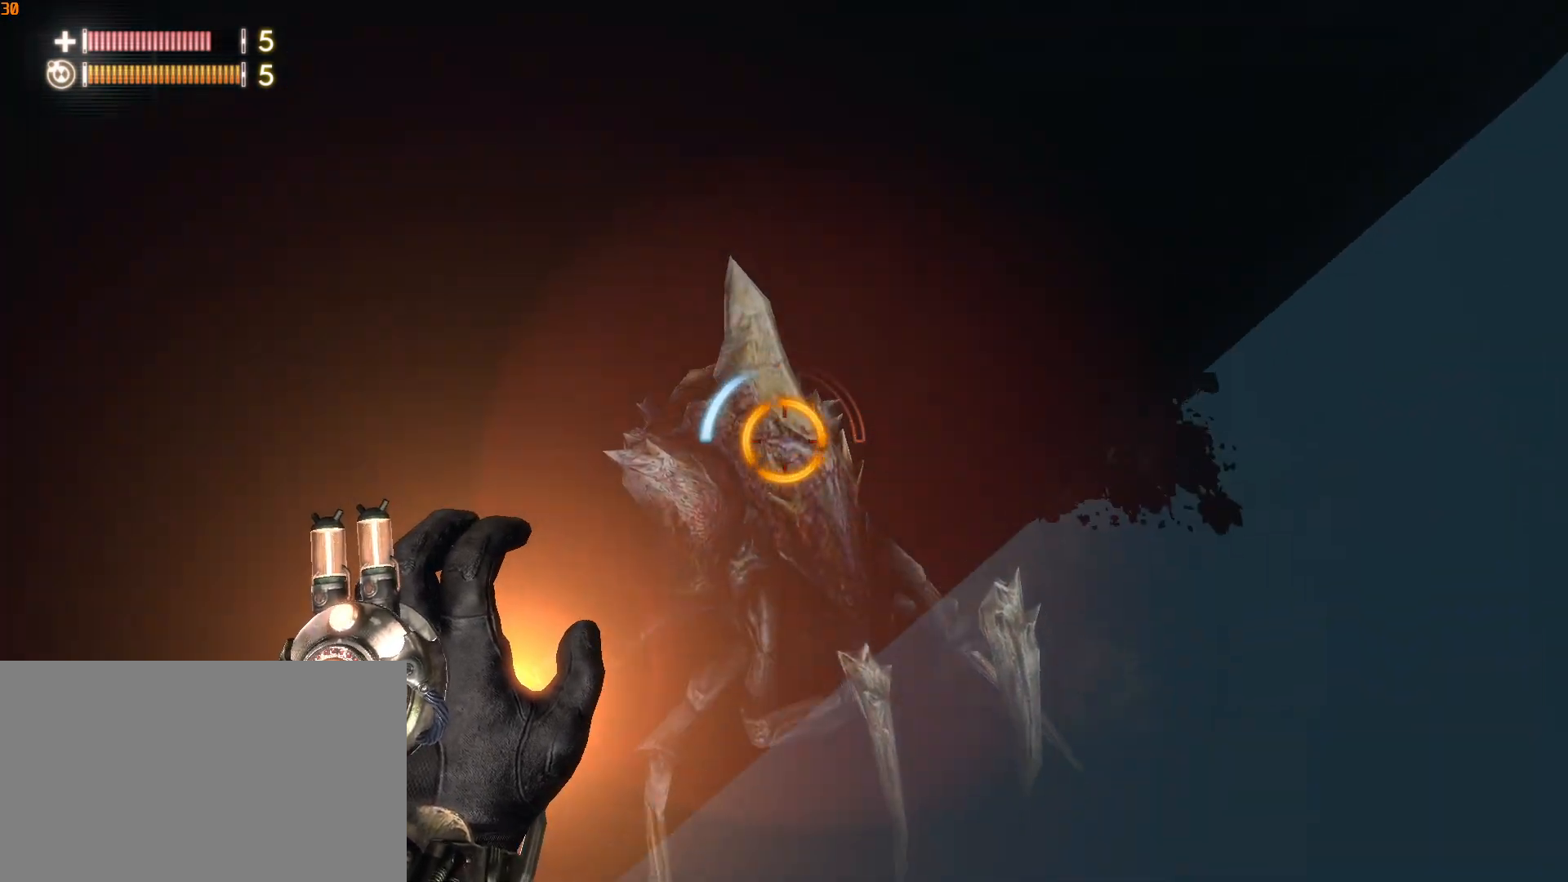
{"keys": ["a", "w"], "mouse": [], "mouse_move": "up", "events": [[200, "v", "down"], [300, "v", "up"], [350, "a", "down"]]}
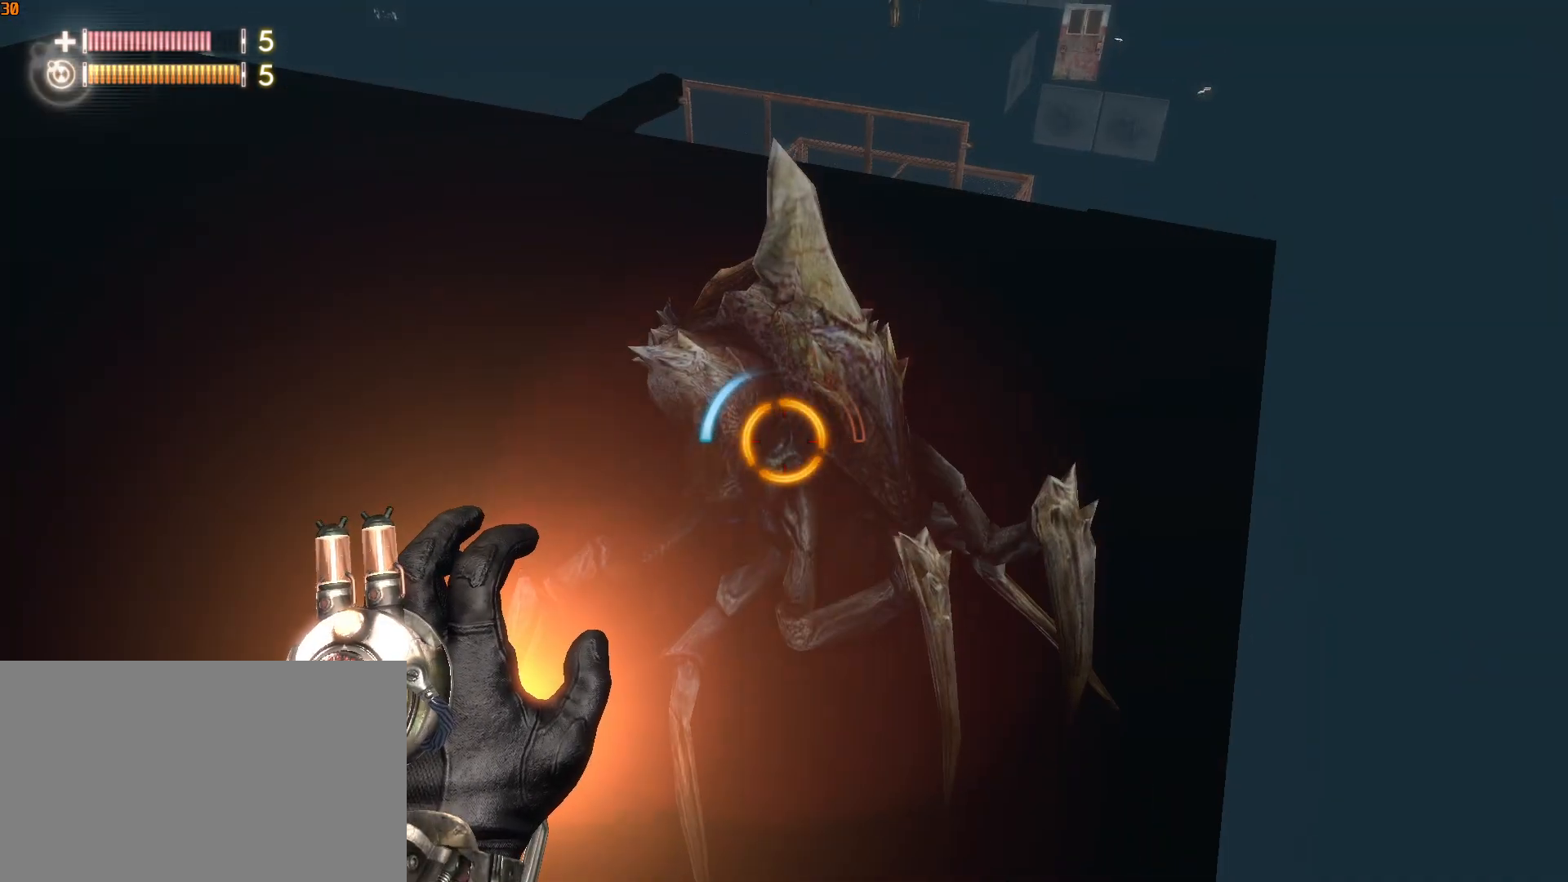
{"keys": ["shift", "w"], "mouse": [], "mouse_move": "left", "events": [[217, "a", "up"], [500, "shift", "down"]]}
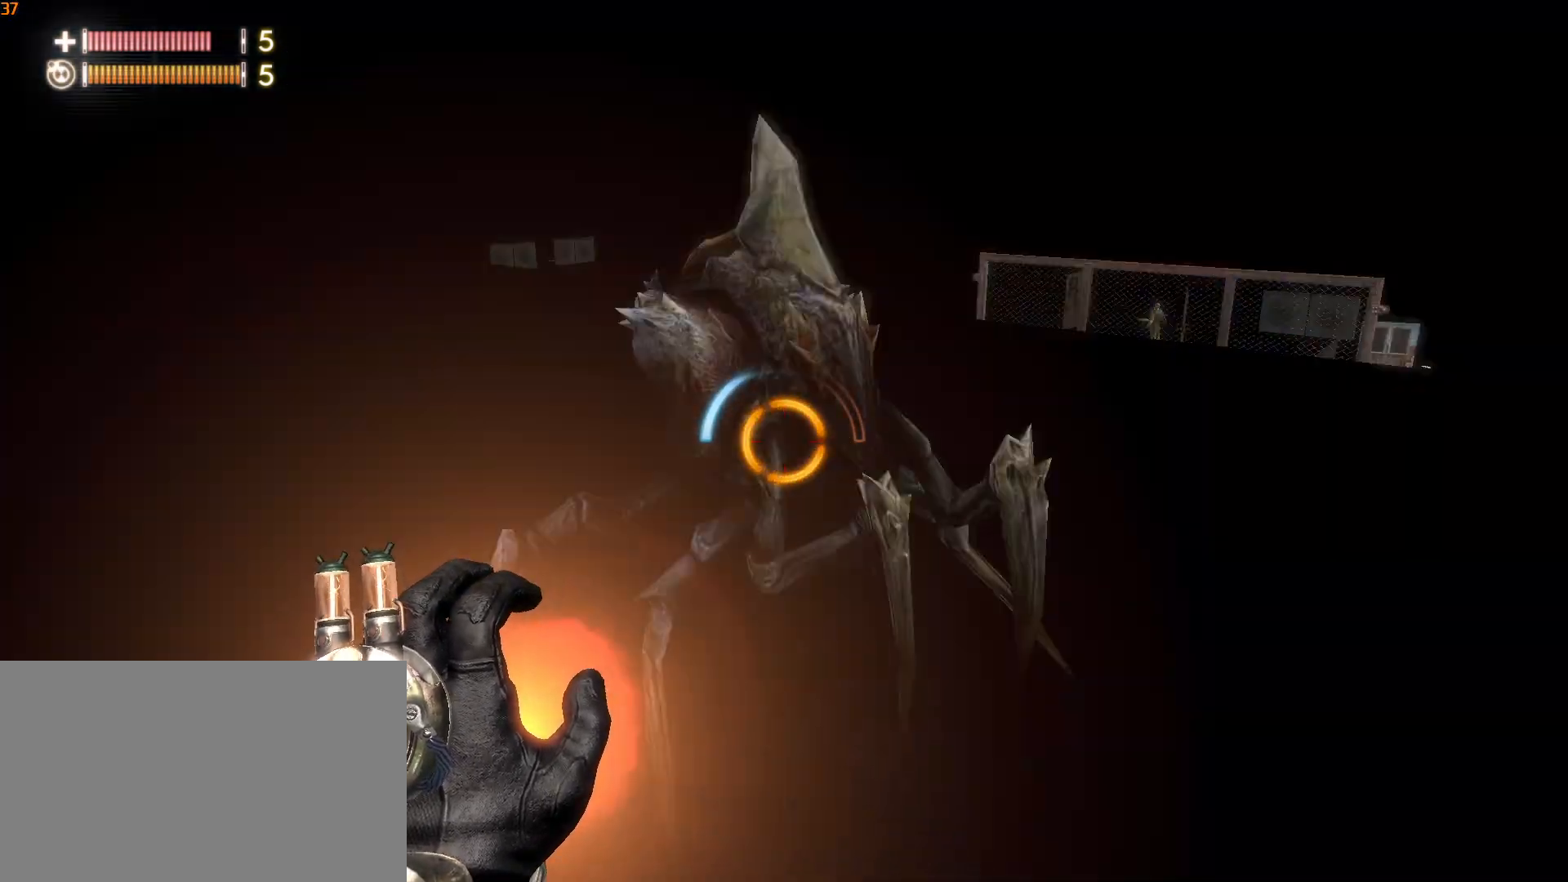
{"keys": ["shift", "w"], "mouse": [], "mouse_move": "still", "events": []}
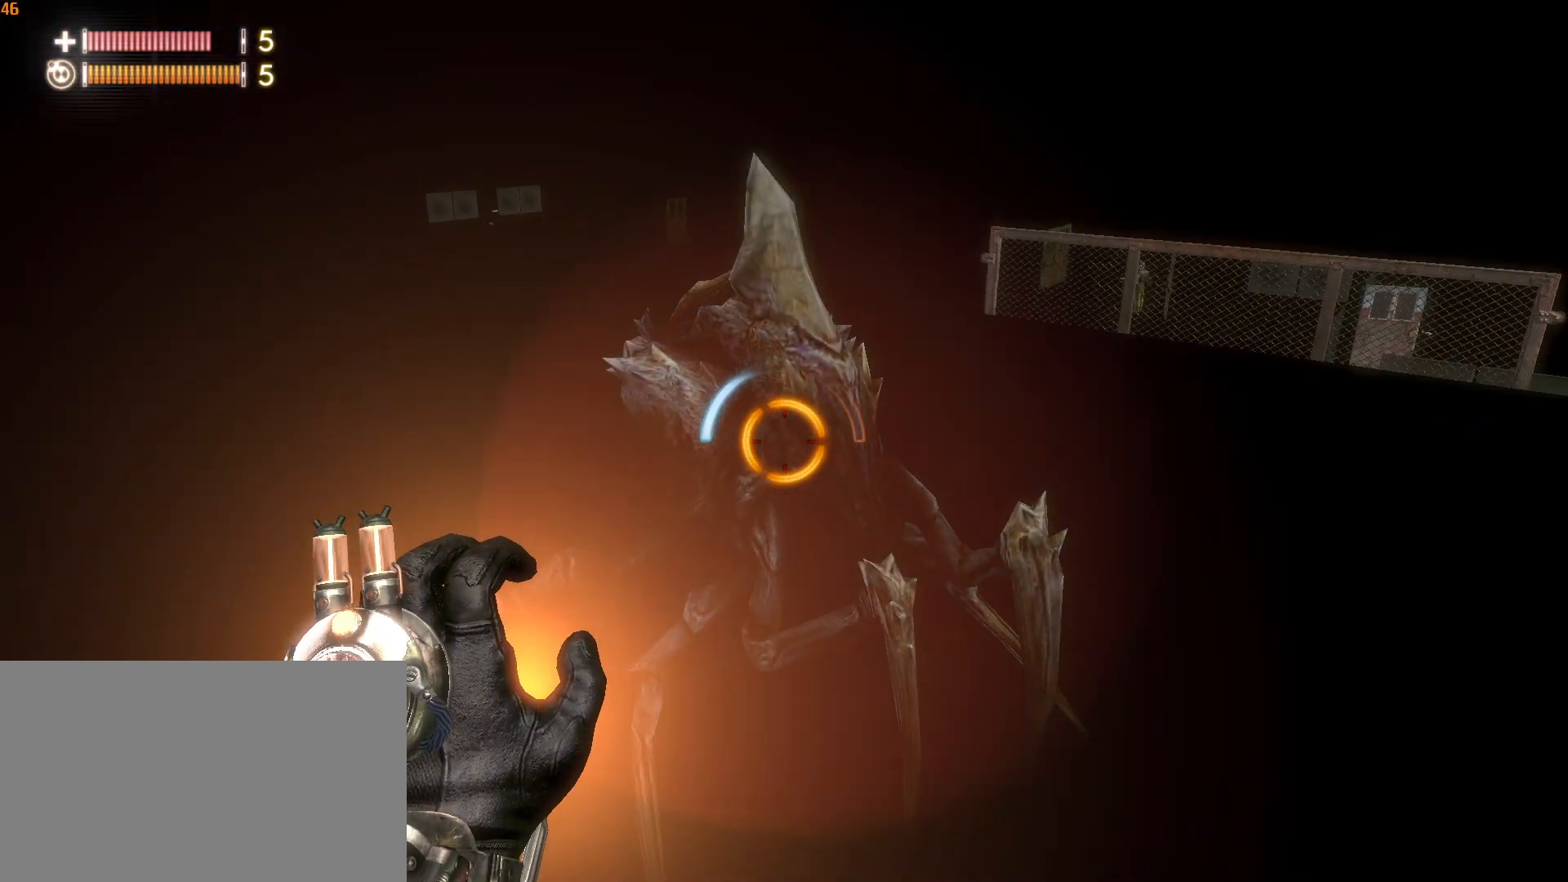
{"keys": ["shift", "w"], "mouse": [], "mouse_move": "still", "events": []}
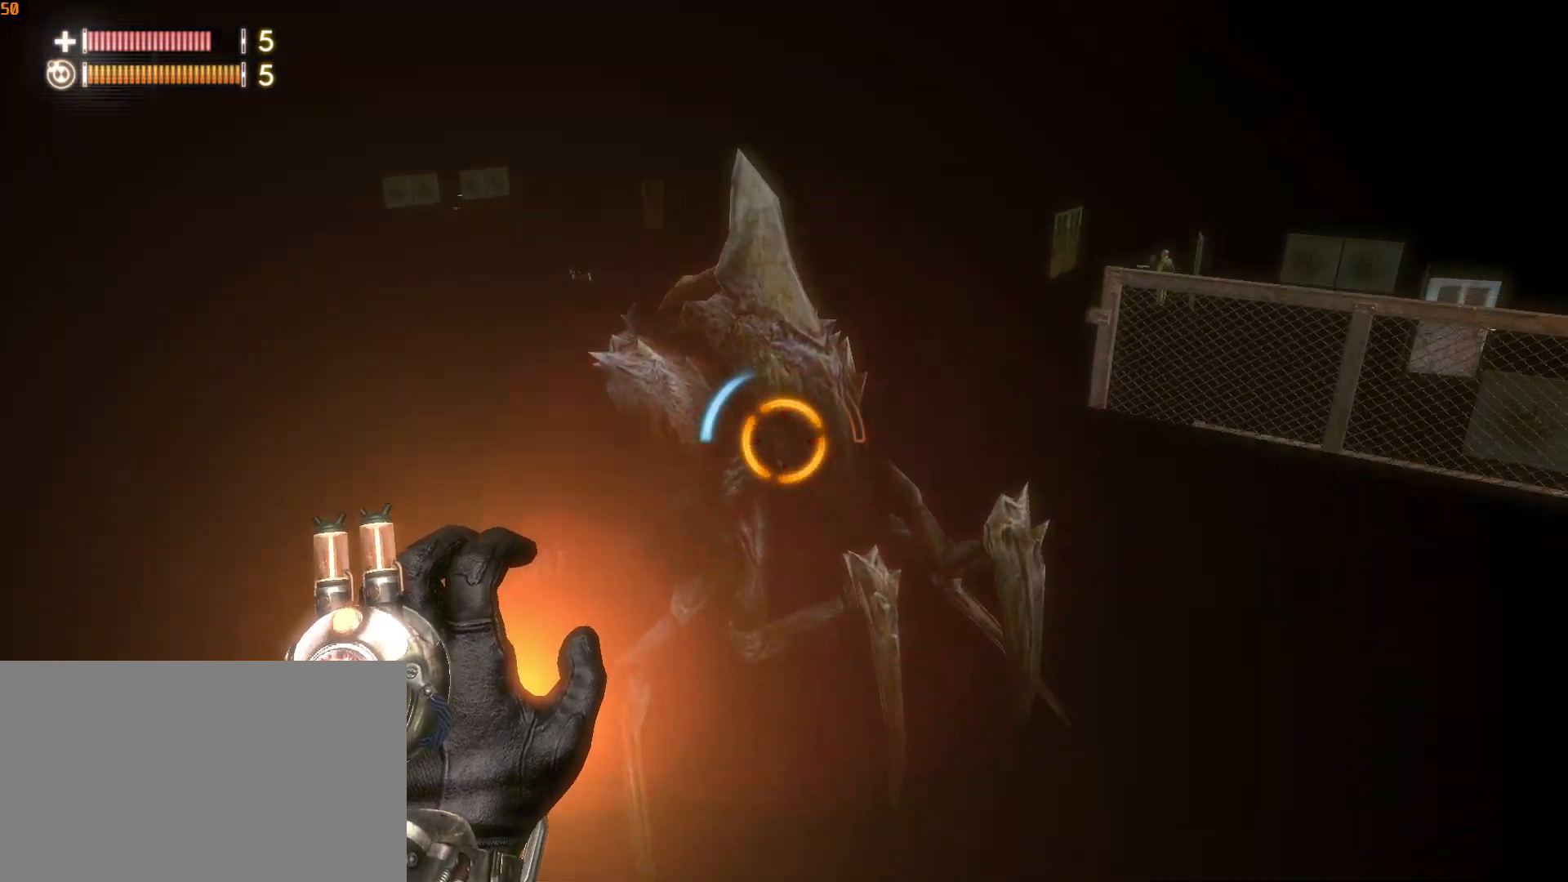
{"keys": ["a", "w"], "mouse": [], "mouse_move": "still", "events": [[117, "a", "down"], [500, "shift", "up"]]}
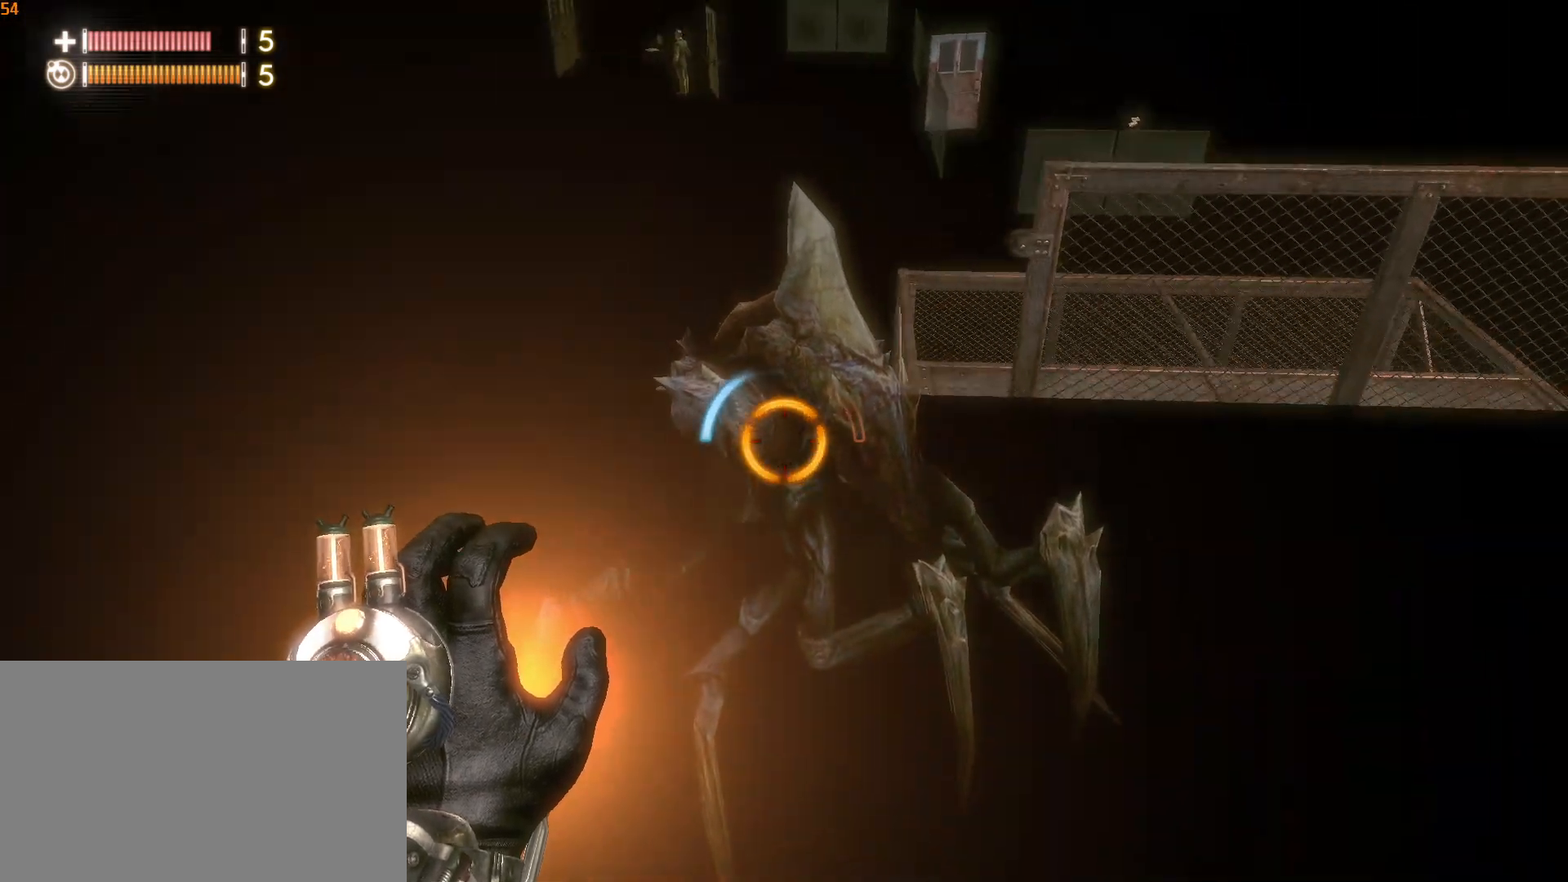
{"keys": ["w"], "mouse": ["wheel"], "mouse_move": "still", "events": [[133, "a", "up"], [467, "mouse_wheel", "down"]]}
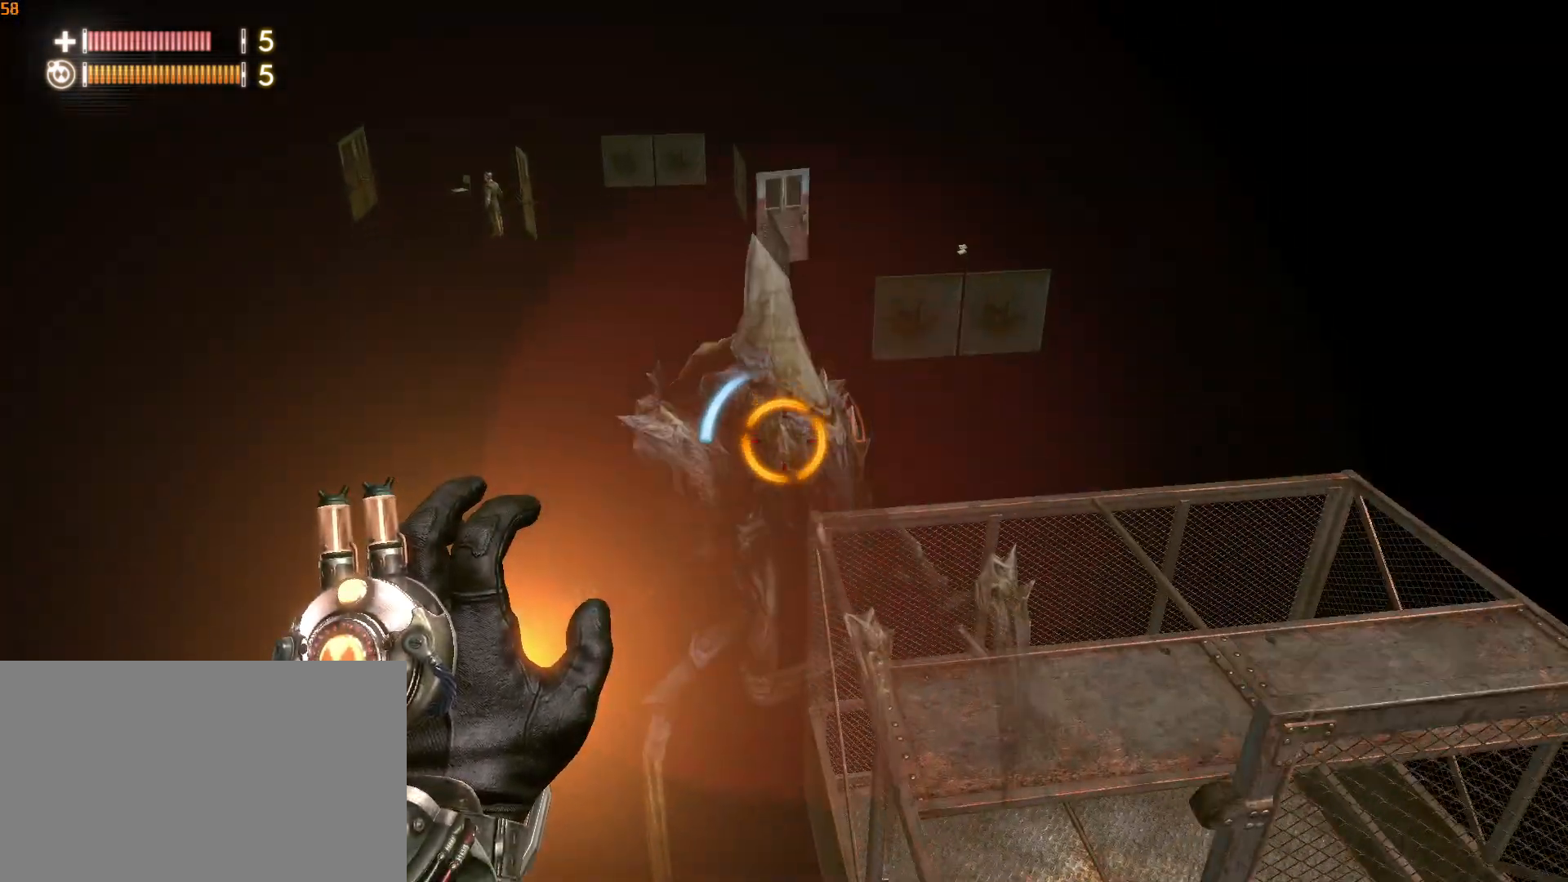
{"keys": ["d"], "mouse": [], "mouse_move": "still", "events": [[17, "mouse_wheel", "up"], [167, "d", "down"], [433, "w", "up"]]}
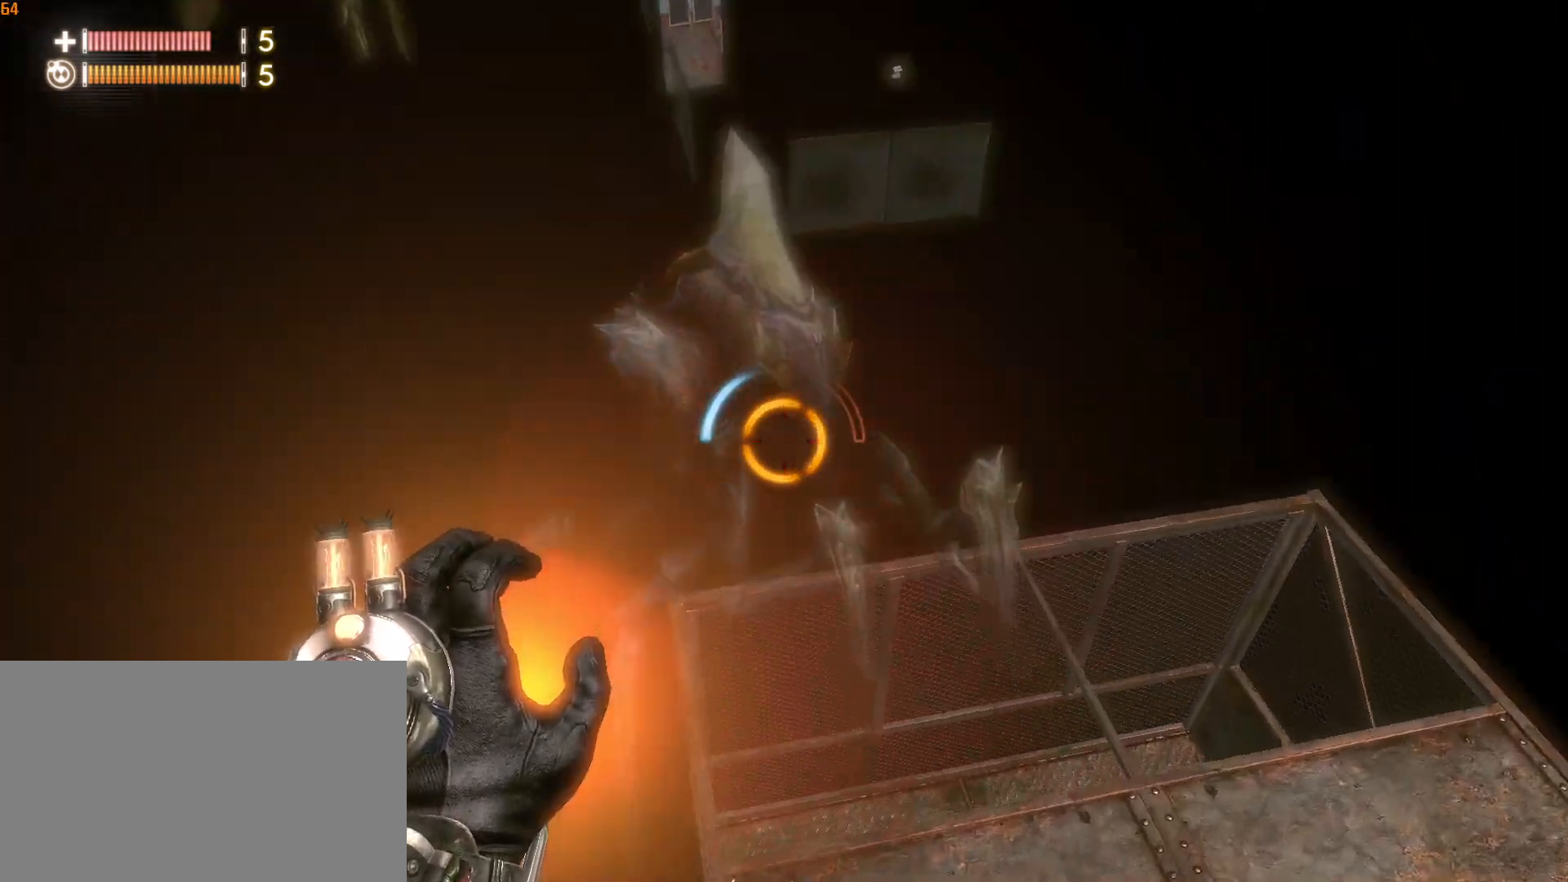
{"keys": ["d", "w"], "mouse": [], "mouse_move": "left", "events": [[500, "w", "down"]]}
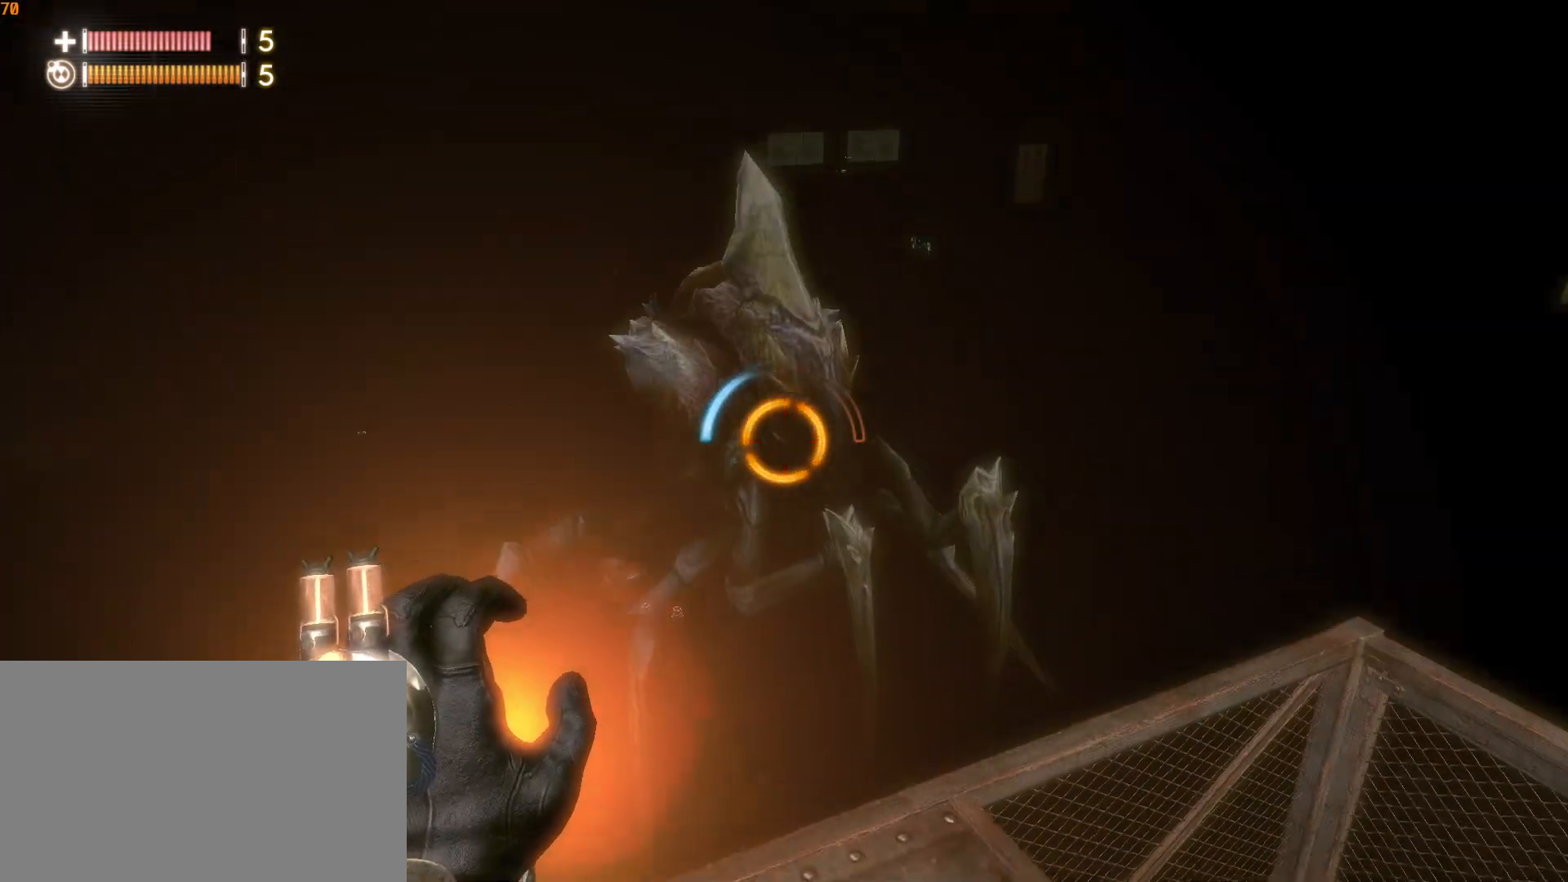
{"keys": ["d"], "mouse": [], "mouse_move": "left", "events": [[467, "w", "up"]]}
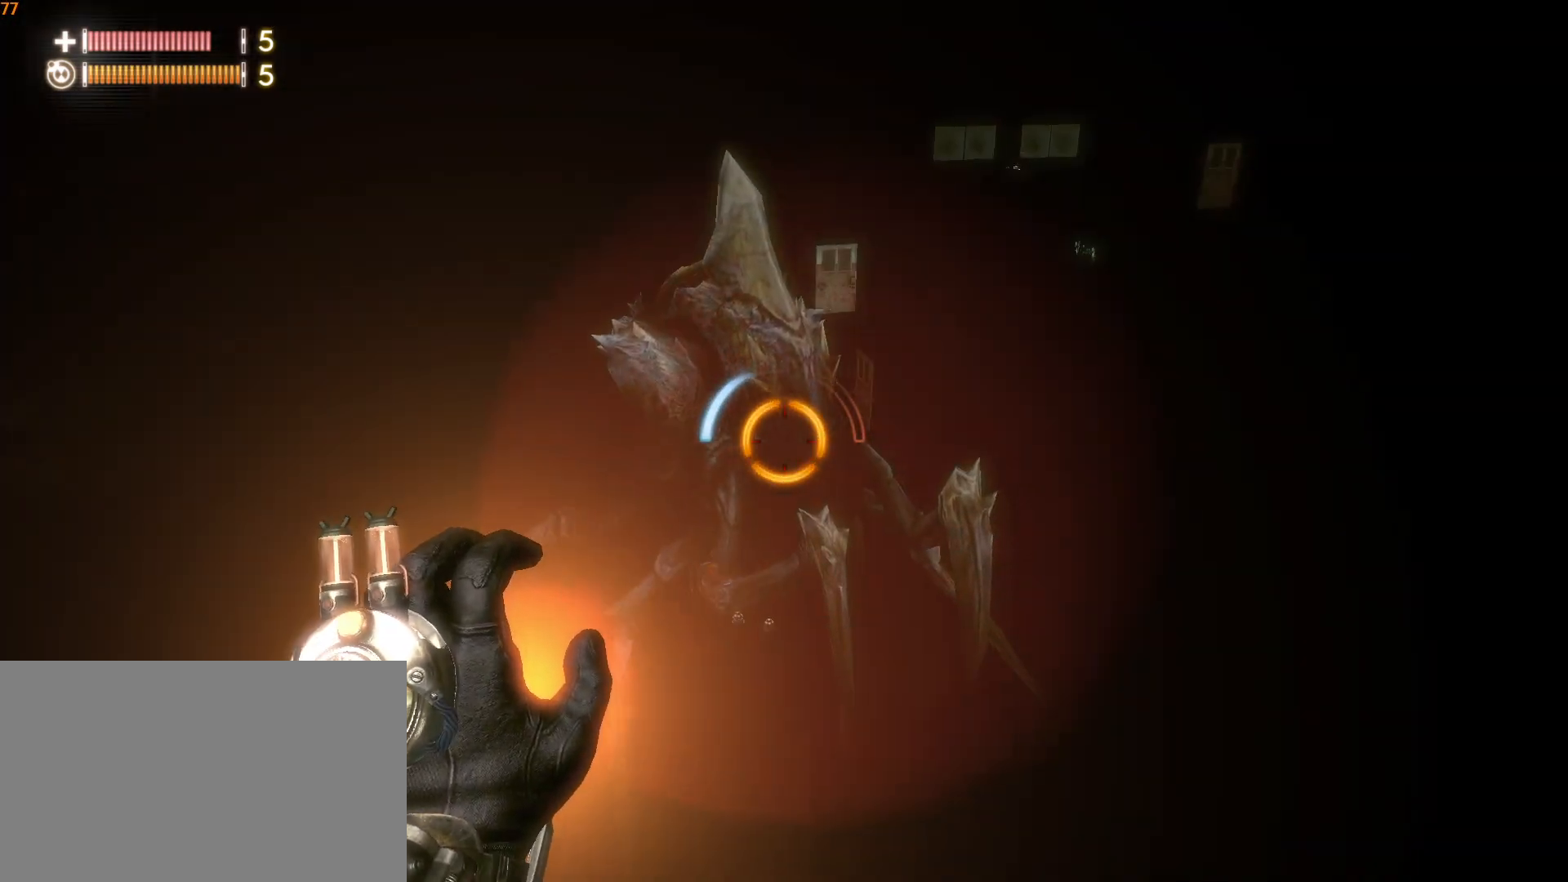
{"keys": [], "mouse": [], "mouse_move": "right", "events": [[17, "d", "up"], [383, "d", "down"], [383, "w", "down"], [483, "d", "up"], [483, "w", "up"]]}
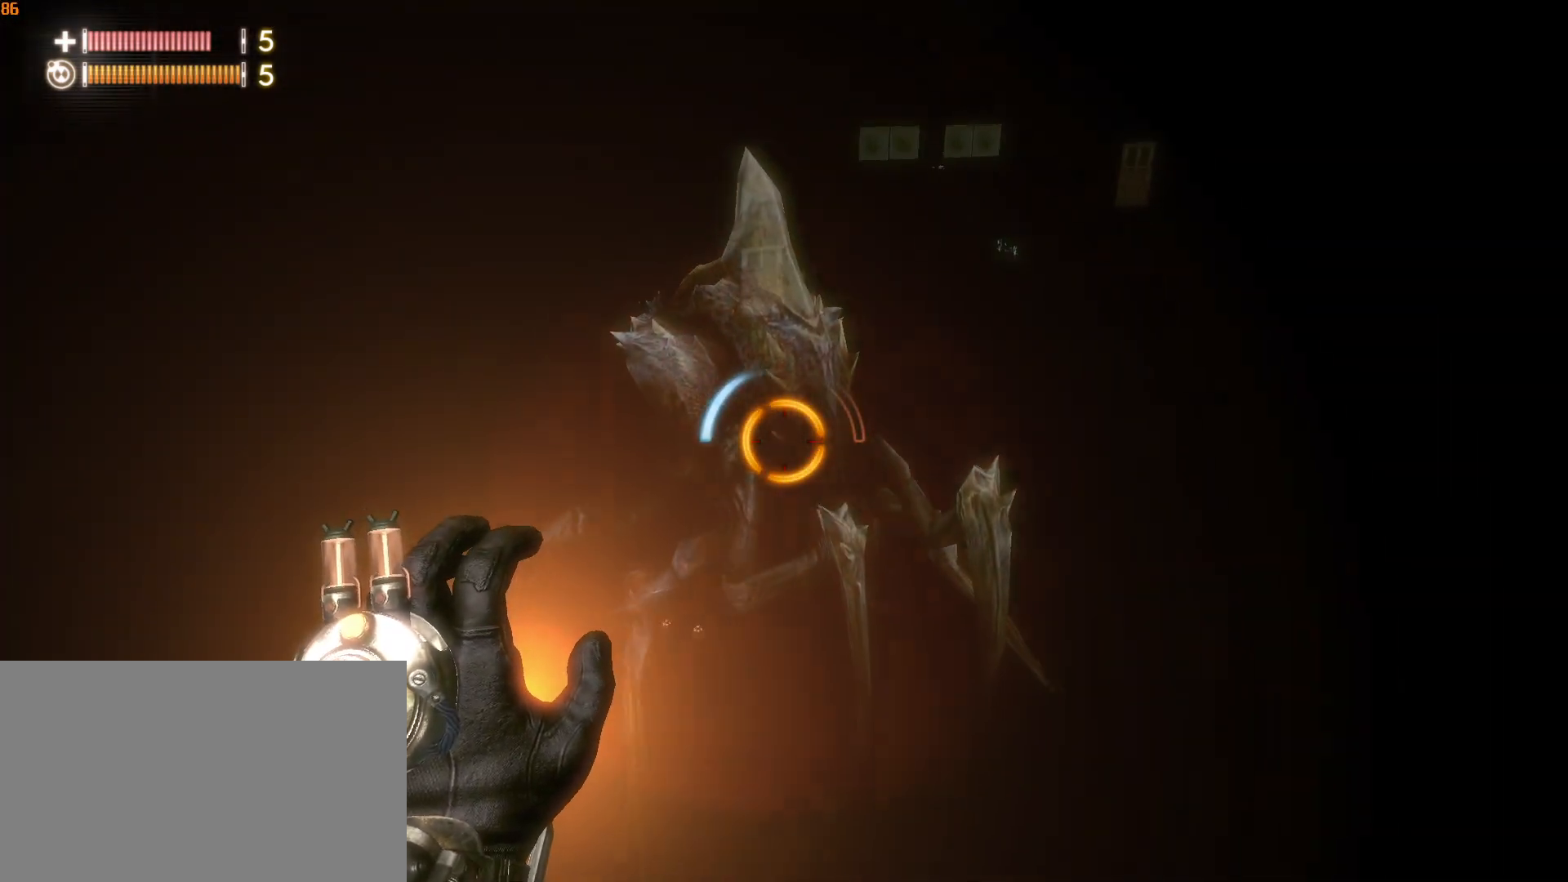
{"keys": [], "mouse": [], "mouse_move": "still", "events": []}
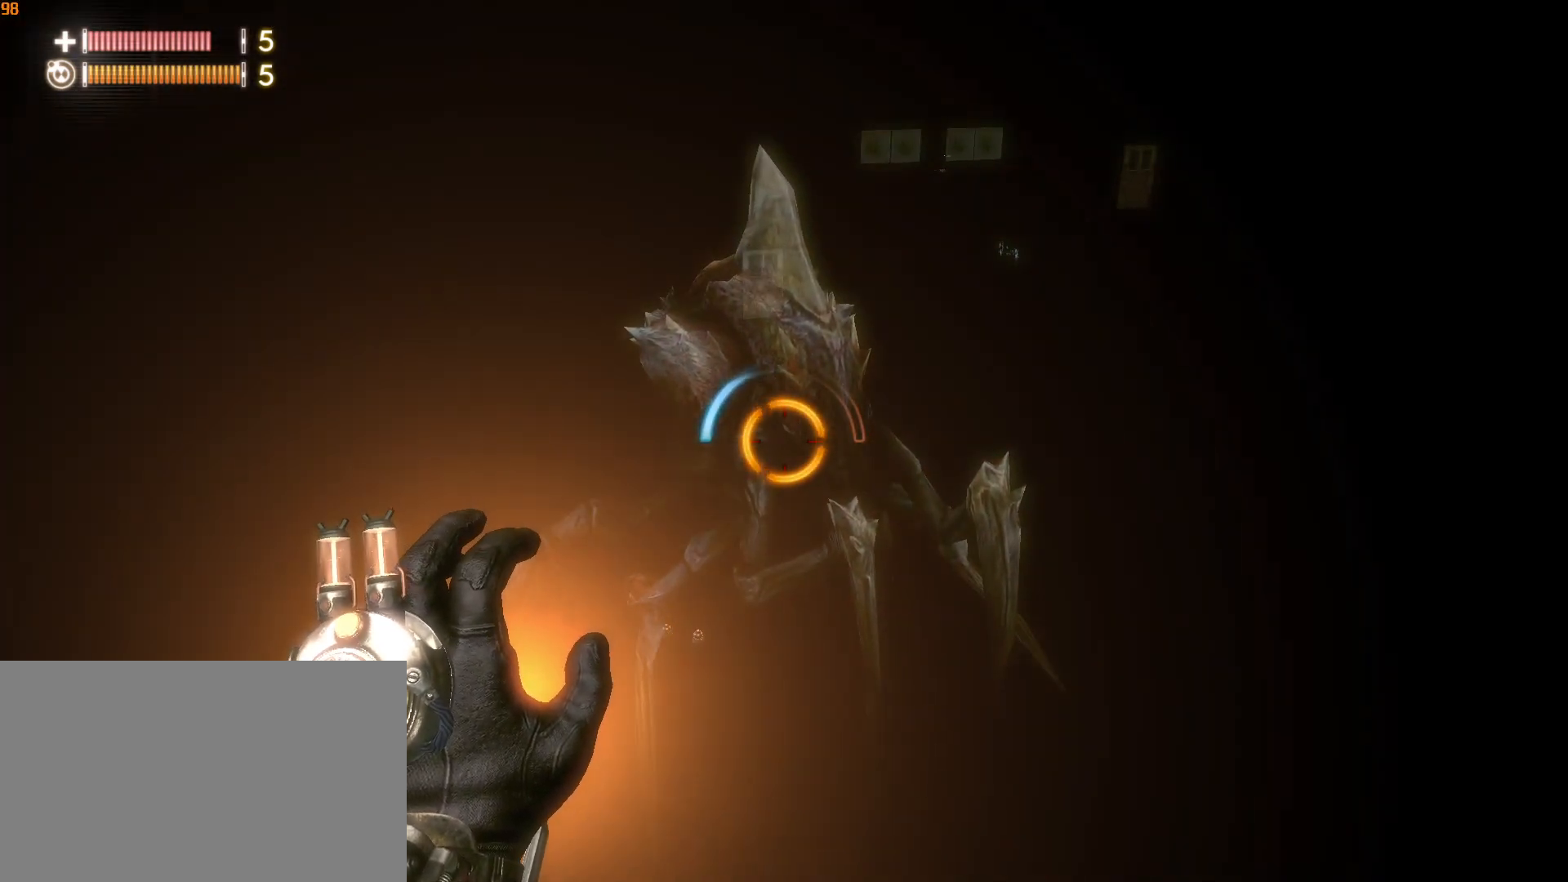
{"keys": [], "mouse": [], "mouse_move": "still", "events": []}
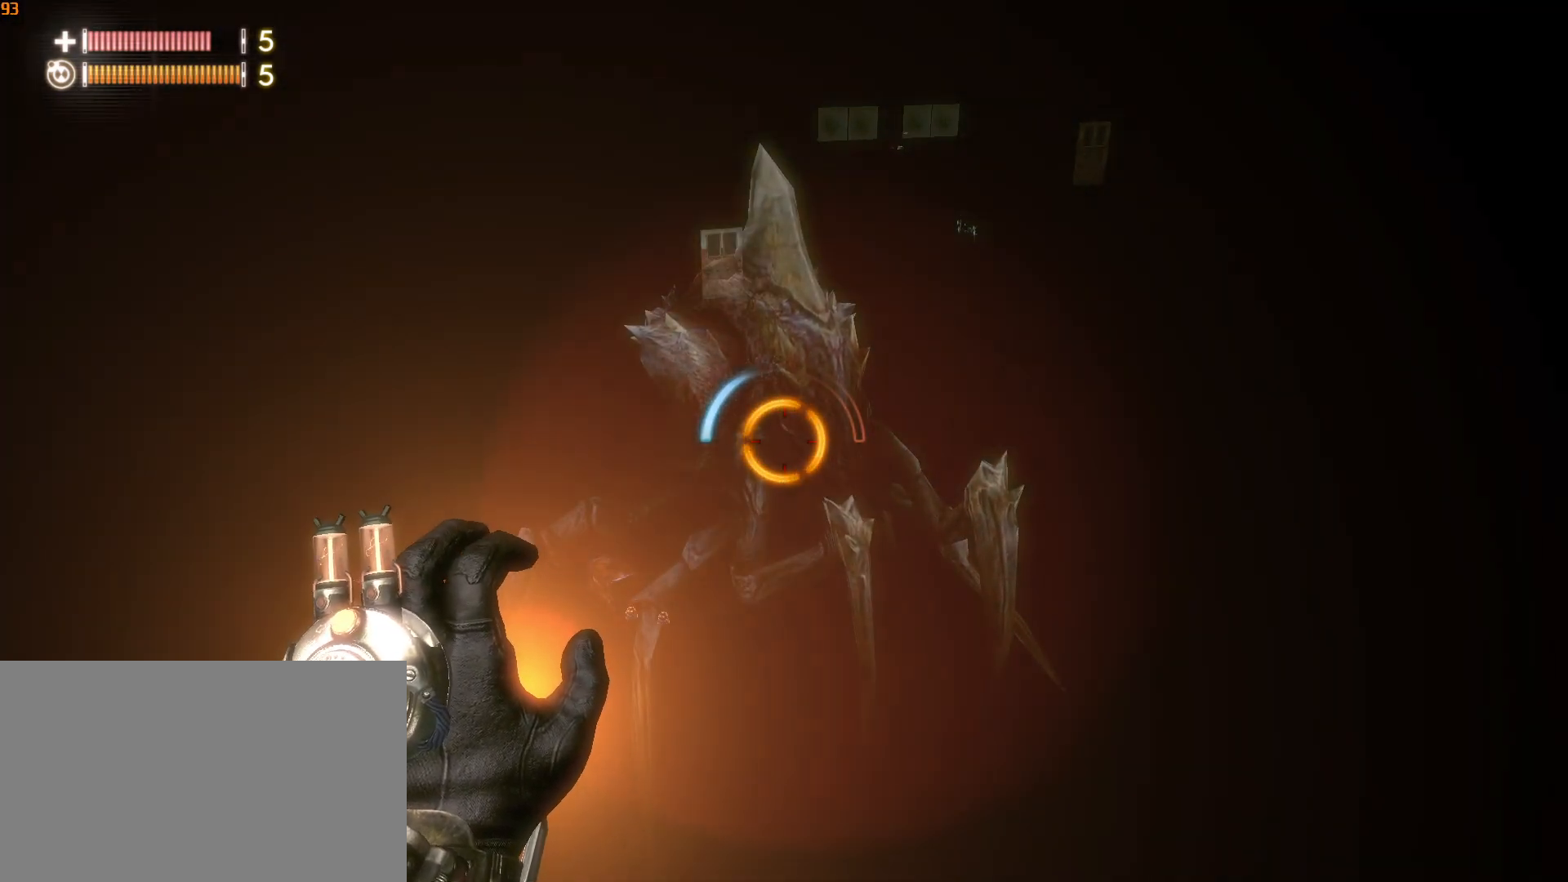
{"keys": ["w"], "mouse": [], "mouse_move": "down", "events": [[150, "w", "down"]]}
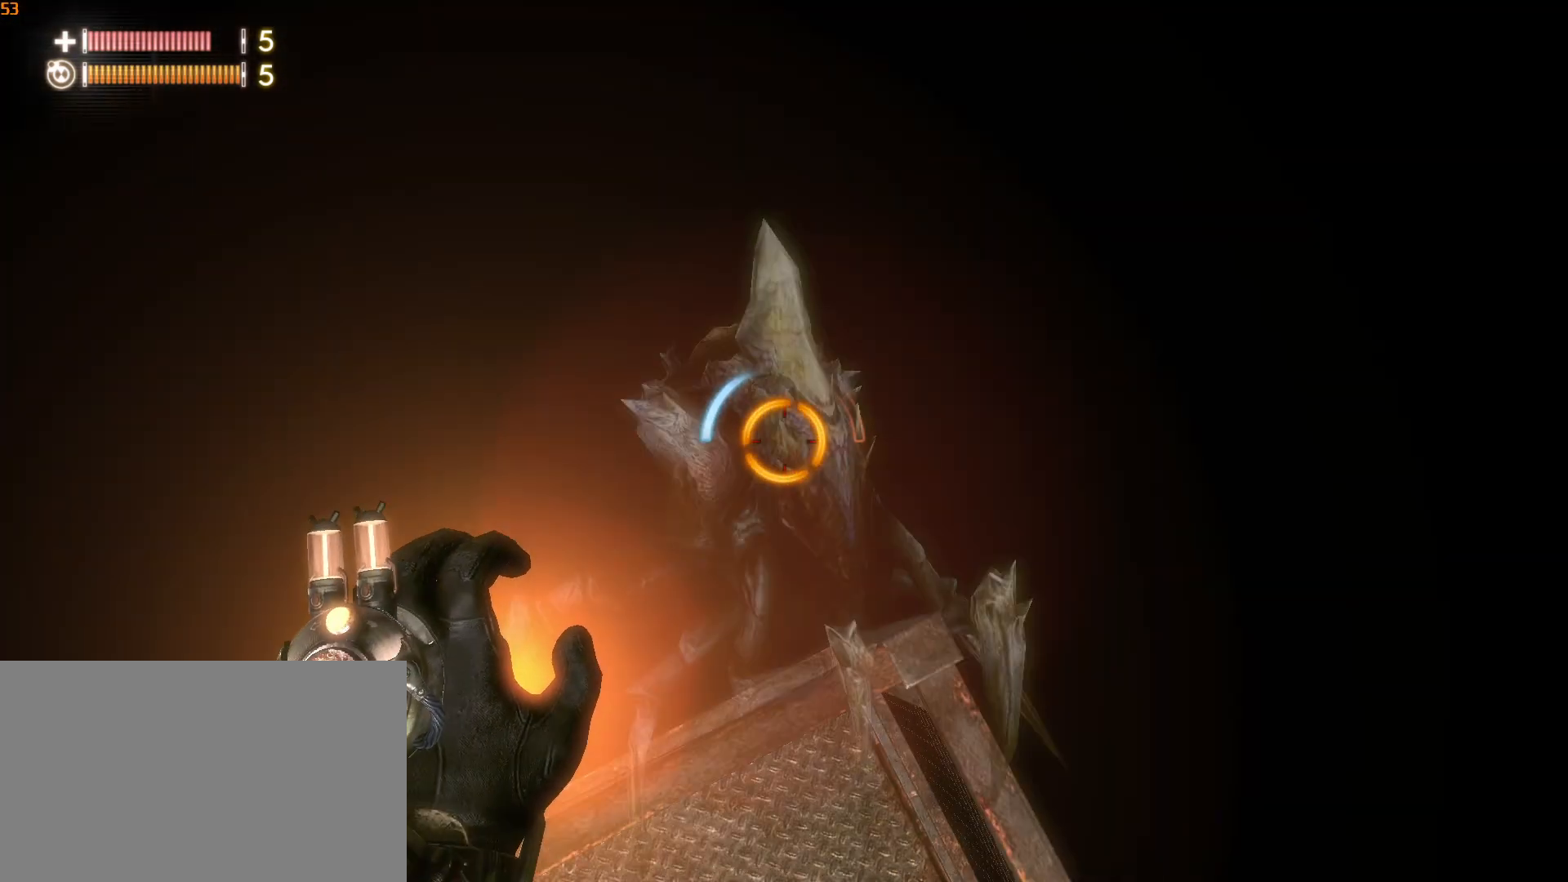
{"keys": ["w"], "mouse": [], "mouse_move": "still", "events": []}